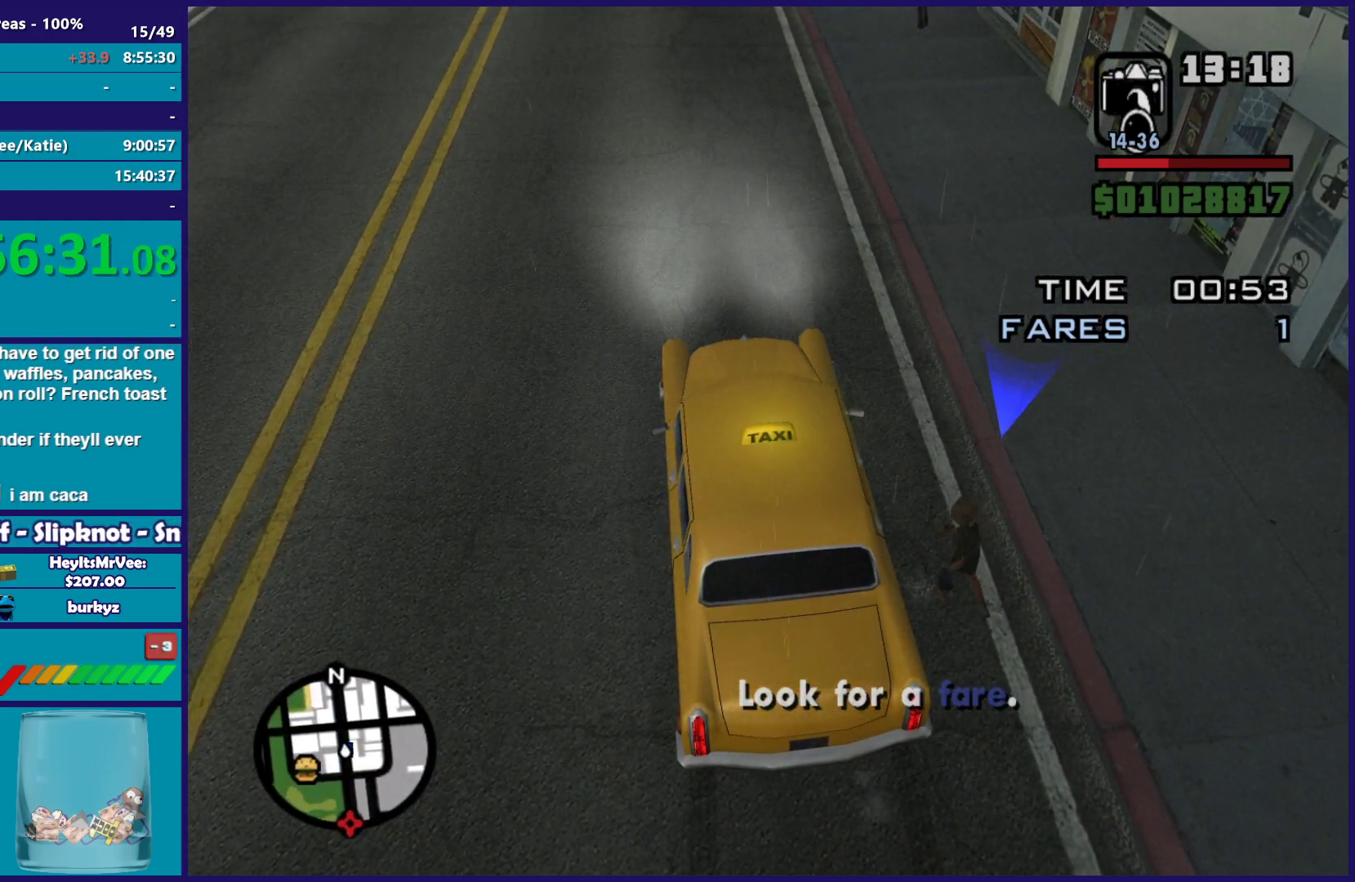
Gameplay with a controller (Xbox layout); each line is a JSON object with the inputs held at the frame after it. "button_events" lists button changes between this image and that frame as [ms after this image, input, new state], when the widget could be followed in between (sticks are given only as held states). This document gives stick clicks only as held states, not as events.
{"buttons": [], "left_stick": "center", "right_stick": "center", "button_events": []}
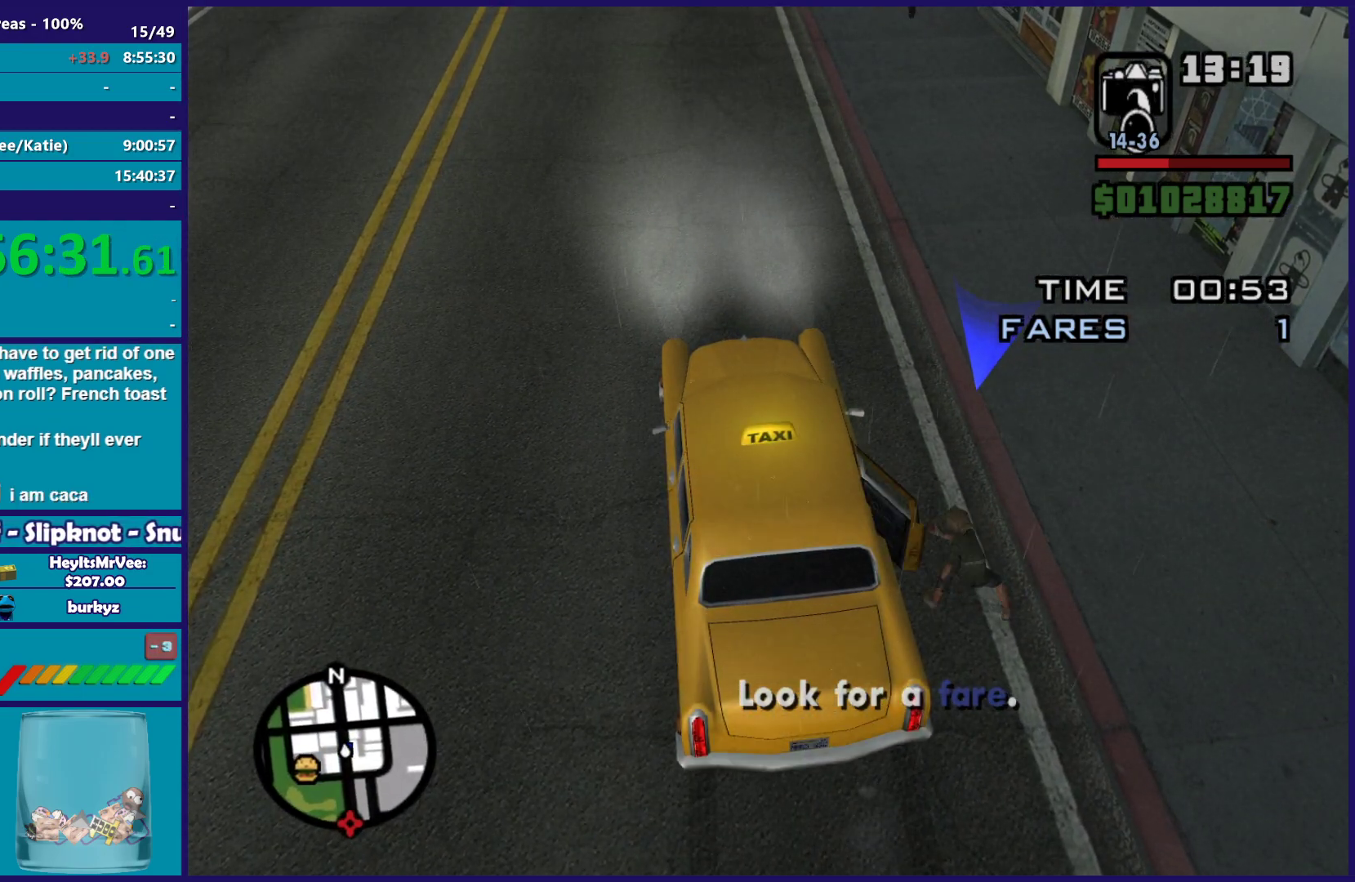
{"buttons": [], "left_stick": "center", "right_stick": "center", "button_events": []}
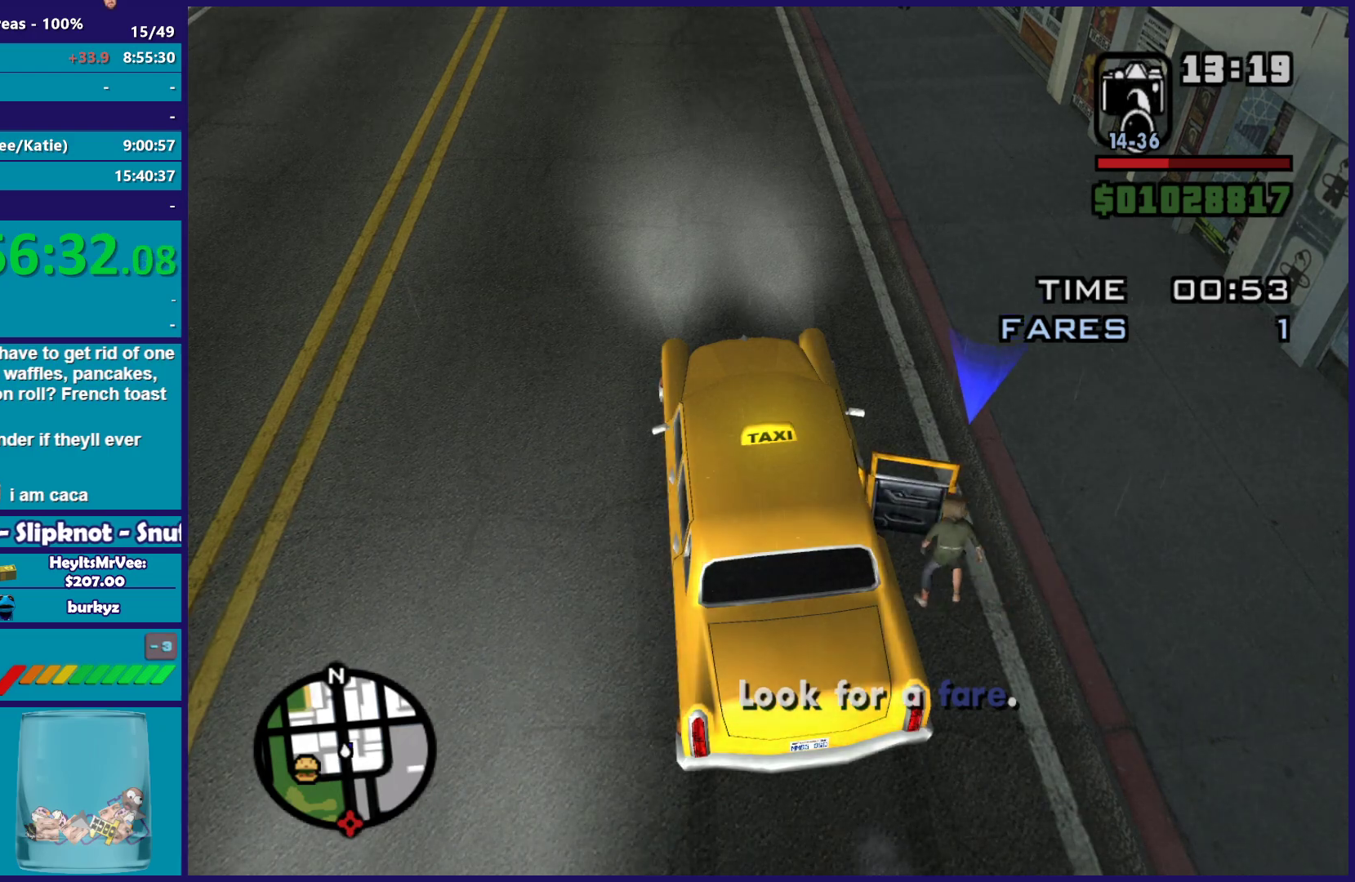
{"buttons": ["R2"], "left_stick": "center", "right_stick": "center", "button_events": [[150, "R2", "down"]]}
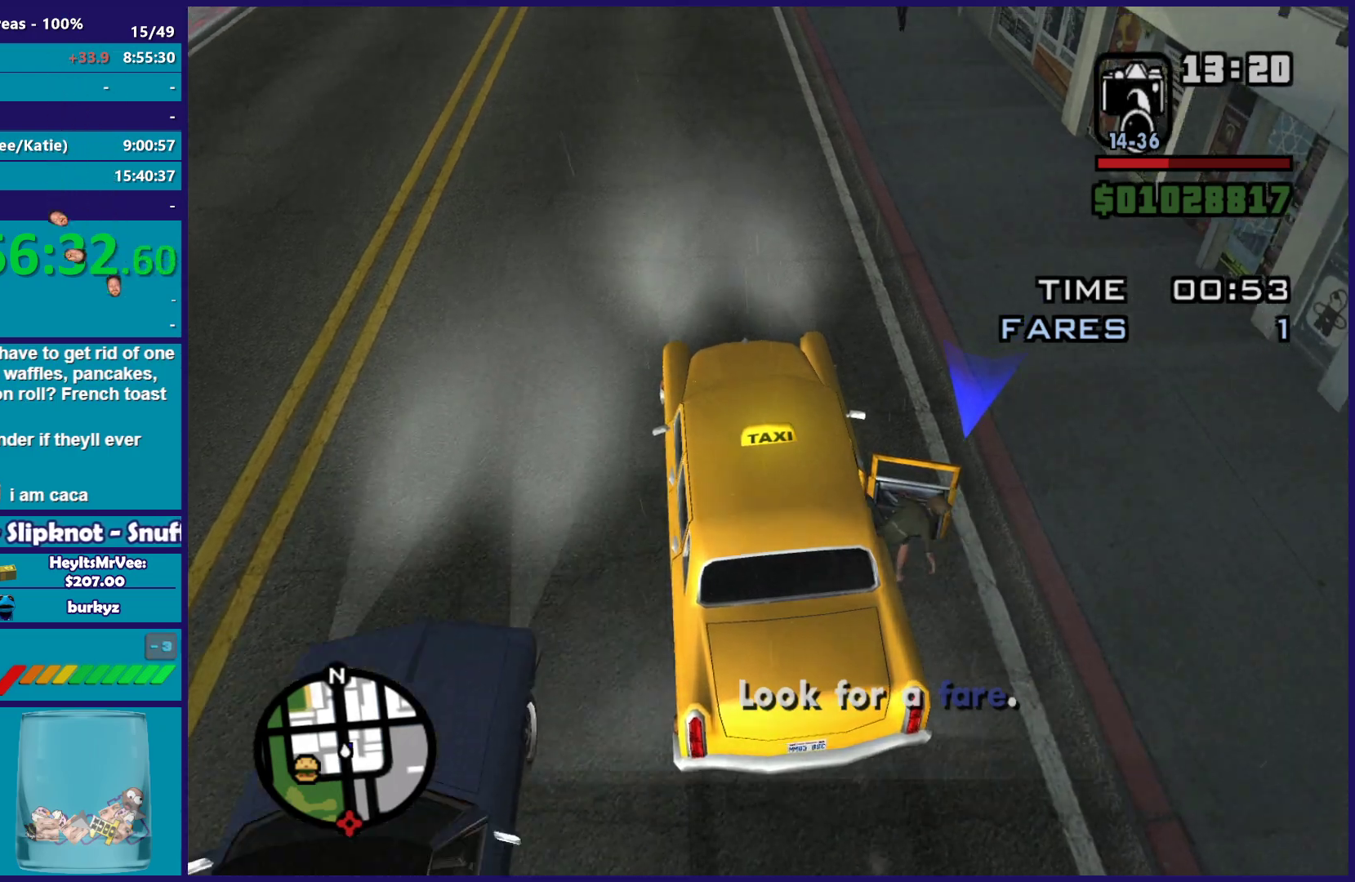
{"buttons": ["R2"], "left_stick": "center", "right_stick": "up-left", "button_events": []}
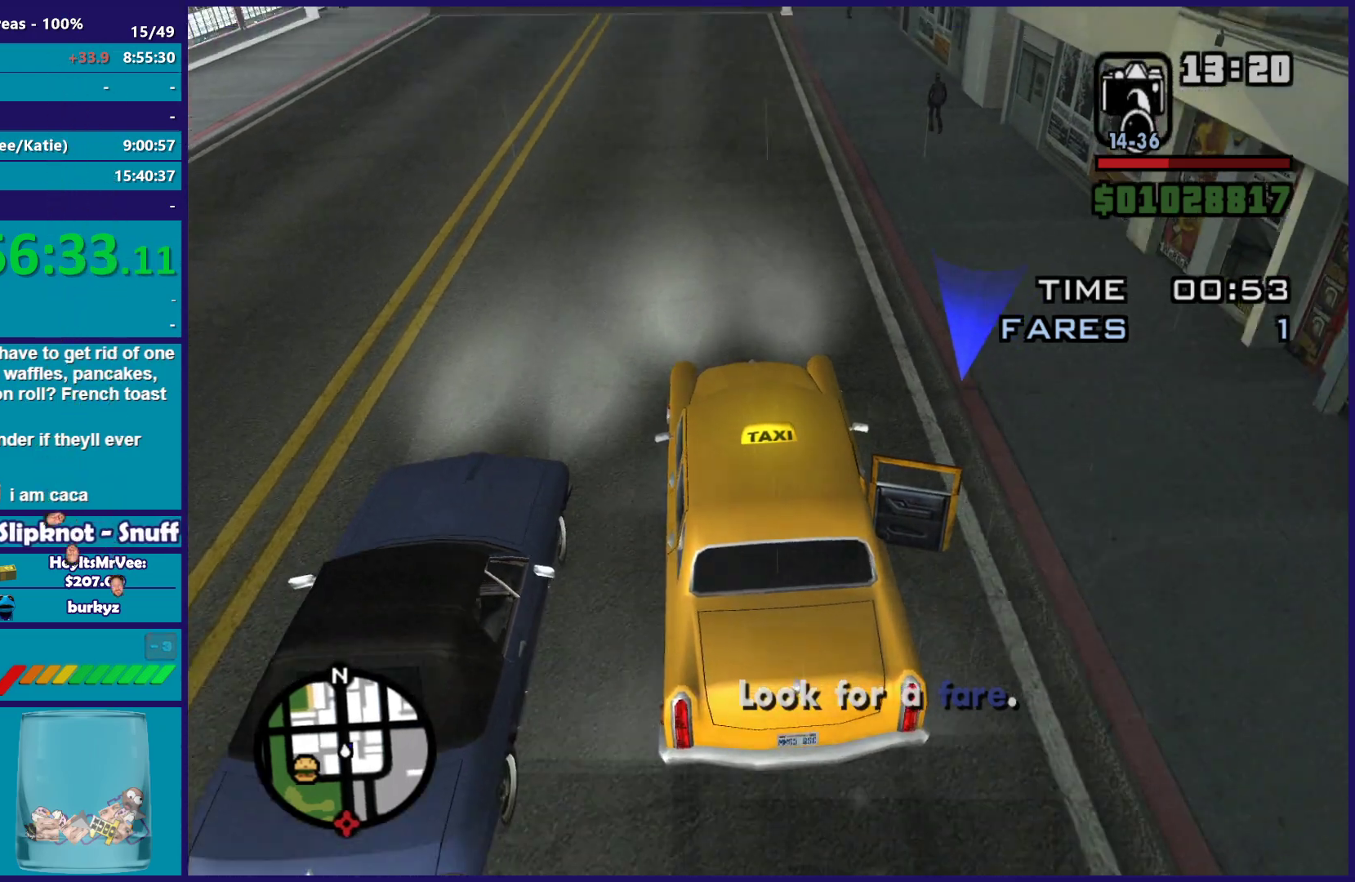
{"buttons": ["R2"], "left_stick": "center", "right_stick": "up-left", "button_events": []}
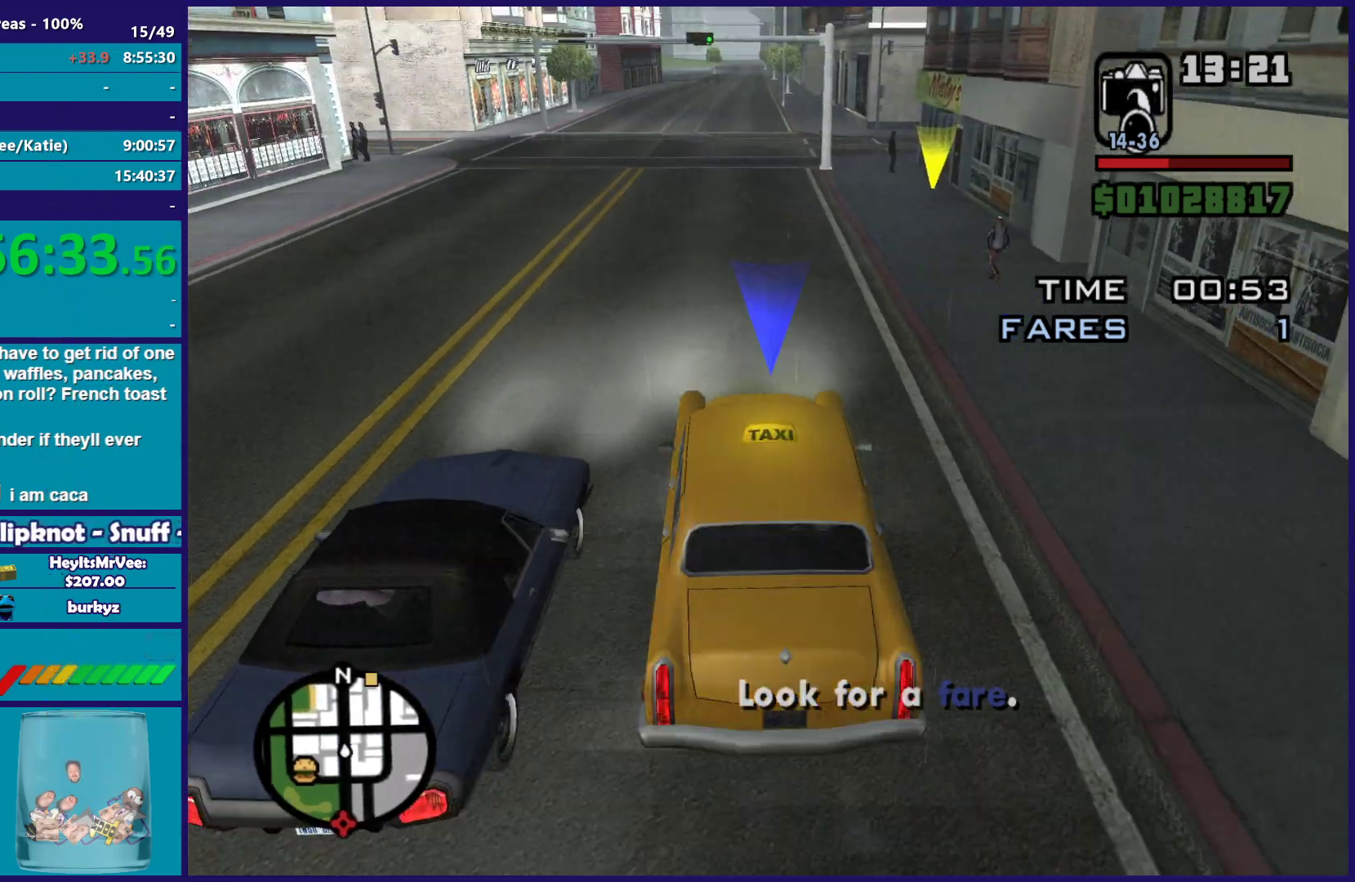
{"buttons": ["R2"], "left_stick": "center", "right_stick": "up-left", "button_events": []}
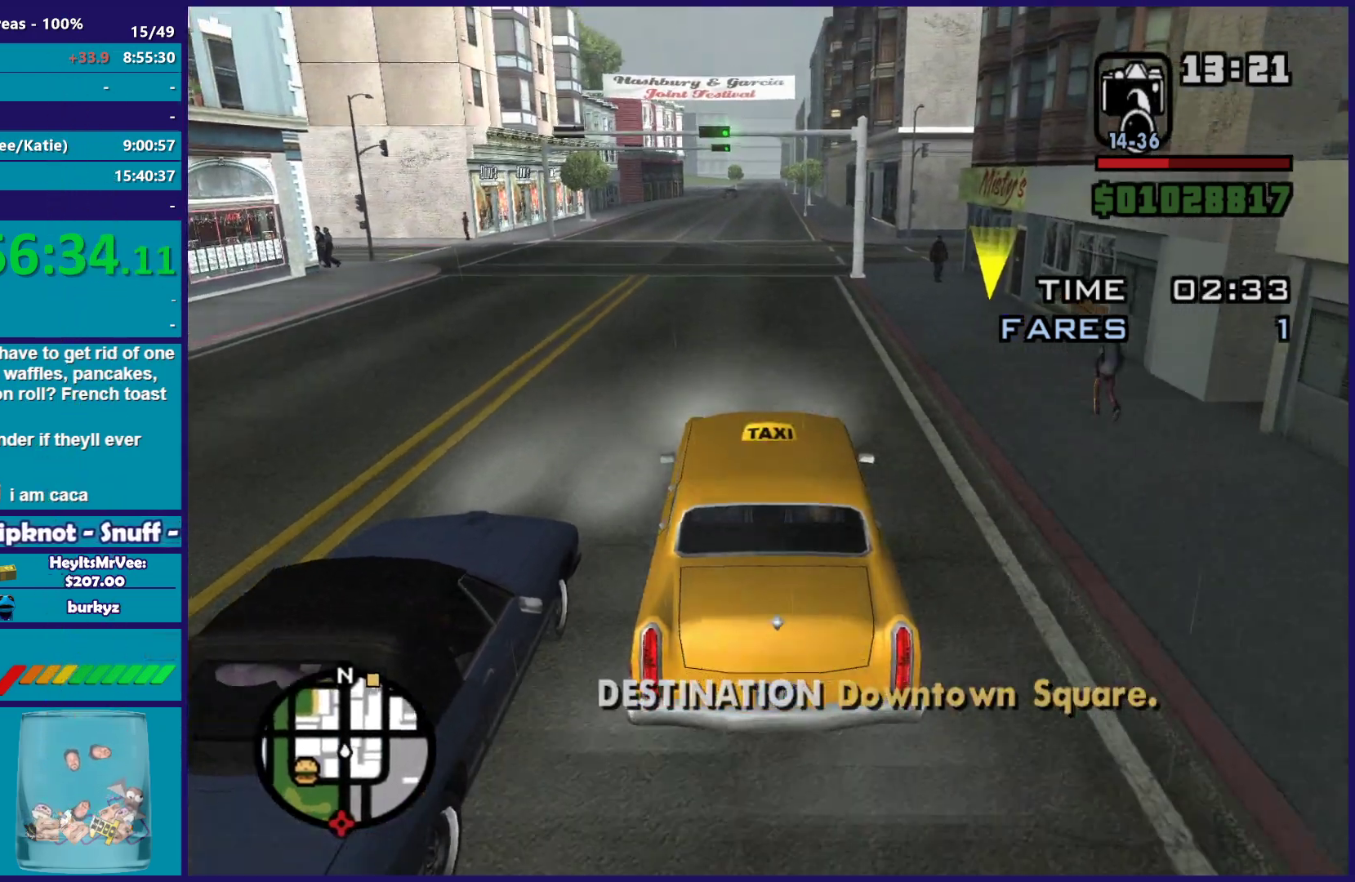
{"buttons": ["R2"], "left_stick": "center", "right_stick": "center", "button_events": []}
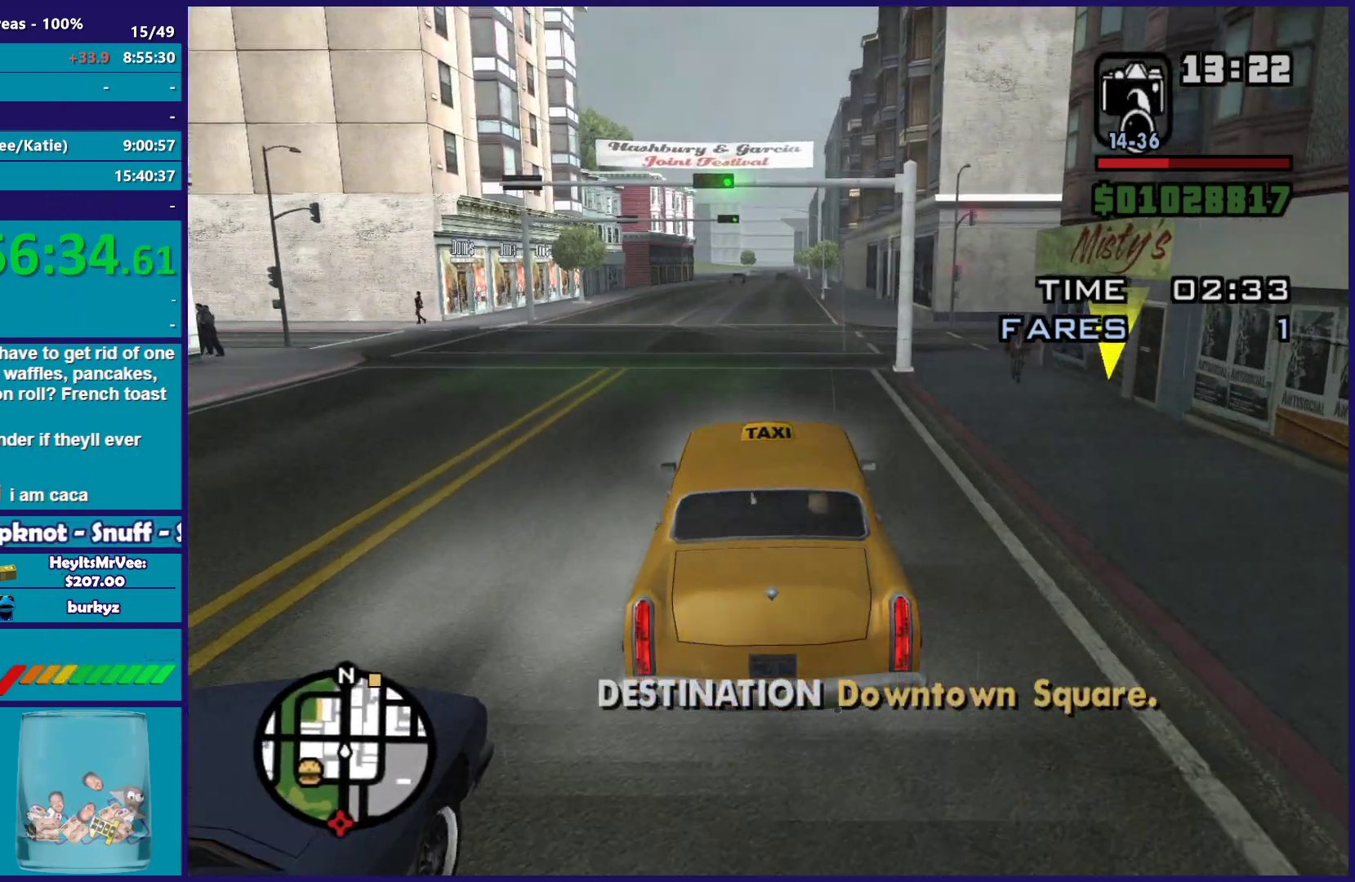
{"buttons": ["R2"], "left_stick": "center", "right_stick": "center", "button_events": []}
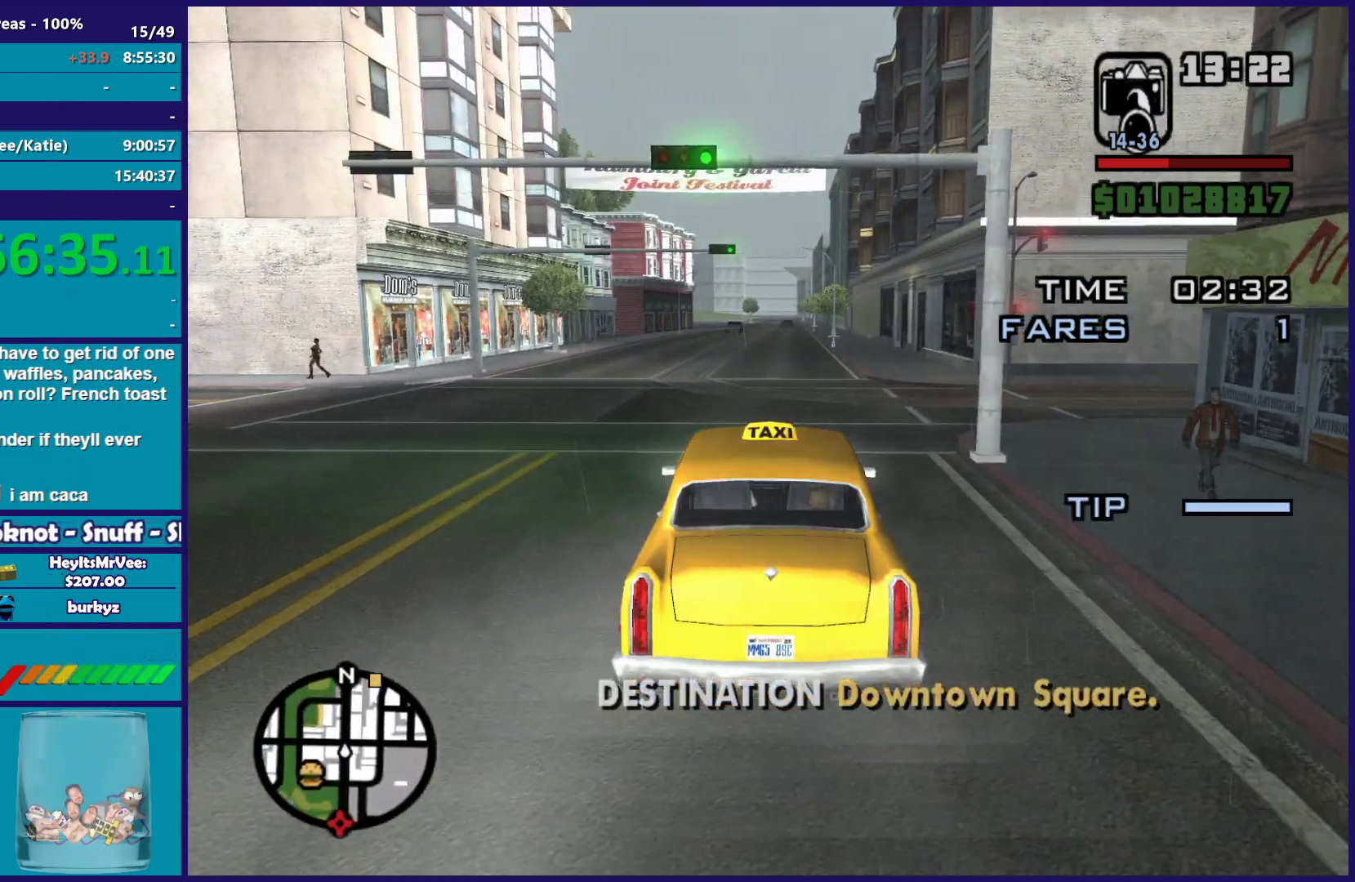
{"buttons": ["R2"], "left_stick": "center", "right_stick": "center", "button_events": []}
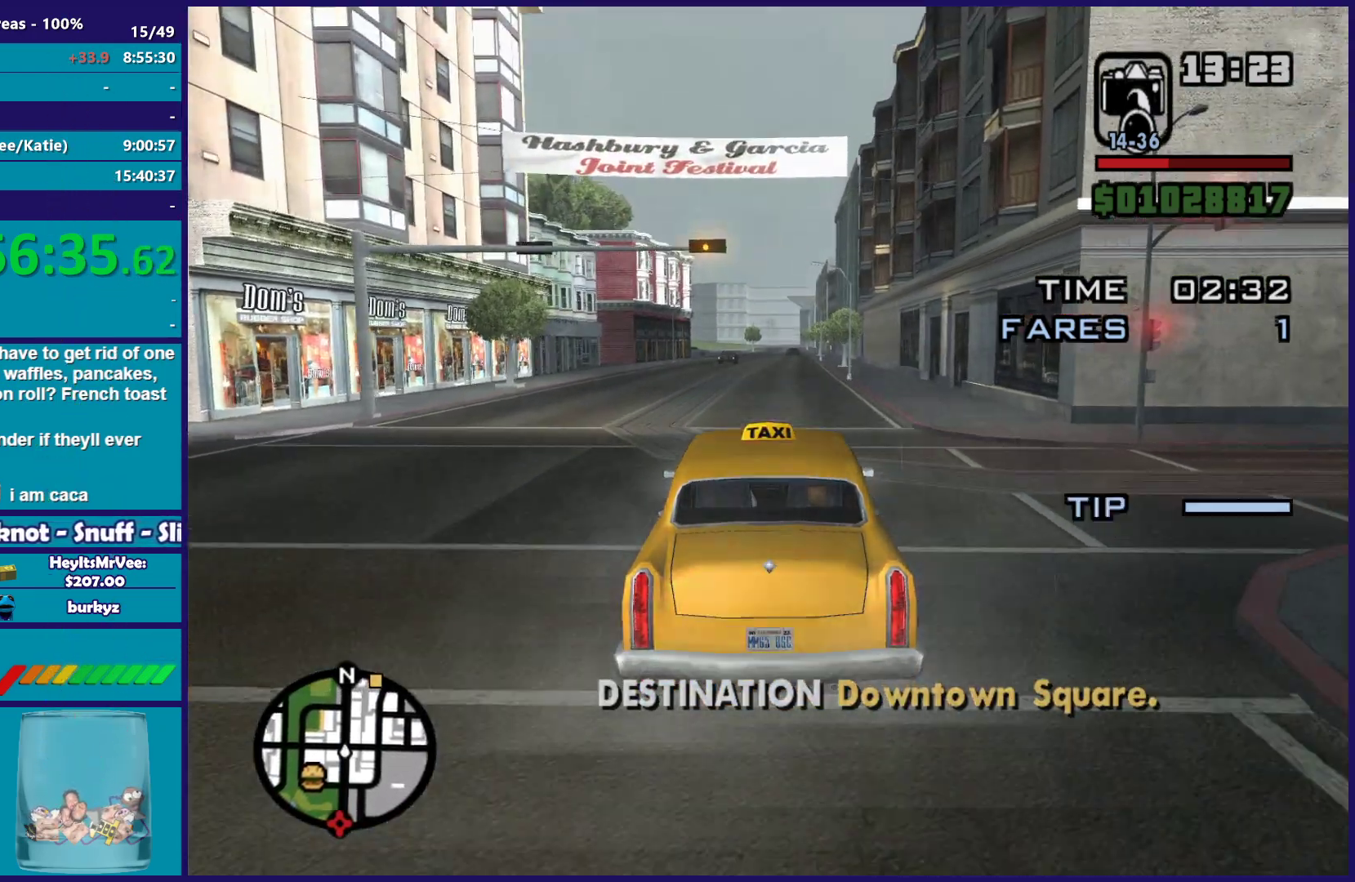
{"buttons": ["R2"], "left_stick": "center", "right_stick": "center", "button_events": []}
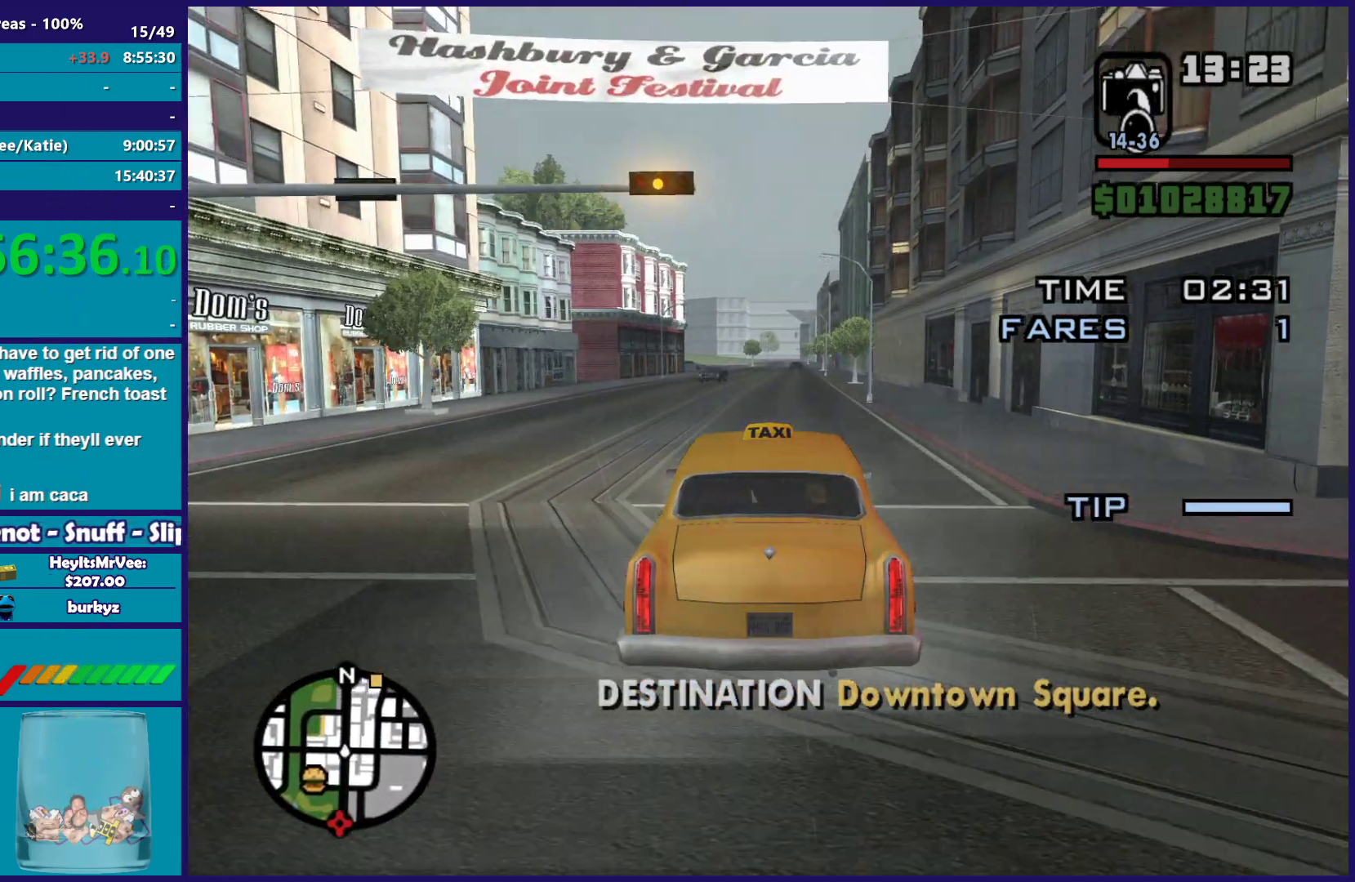
{"buttons": ["R2"], "left_stick": "center", "right_stick": "center", "button_events": []}
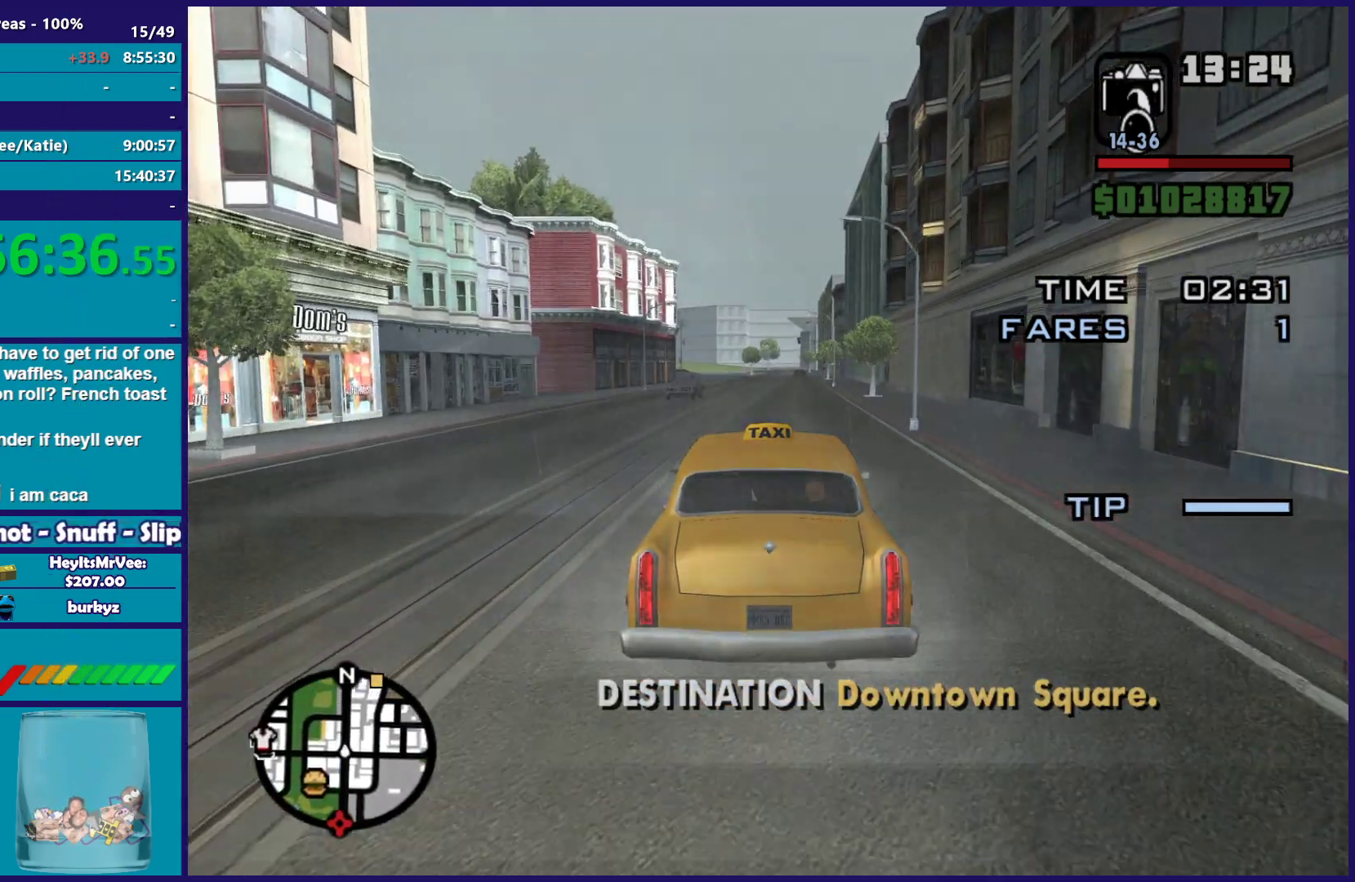
{"buttons": ["R2"], "left_stick": "center", "right_stick": "center", "button_events": []}
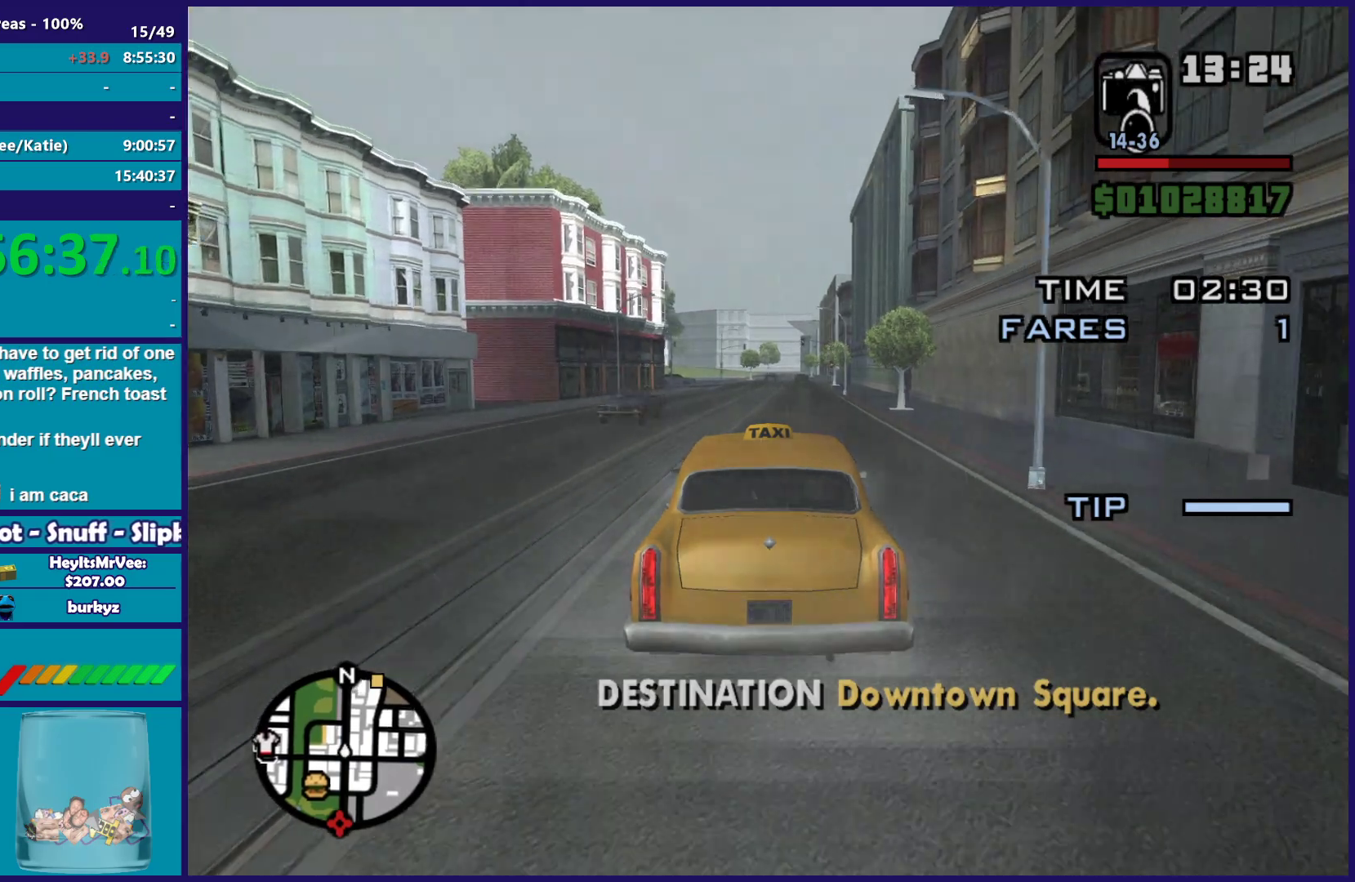
{"buttons": ["R2"], "left_stick": "center", "right_stick": "center", "button_events": []}
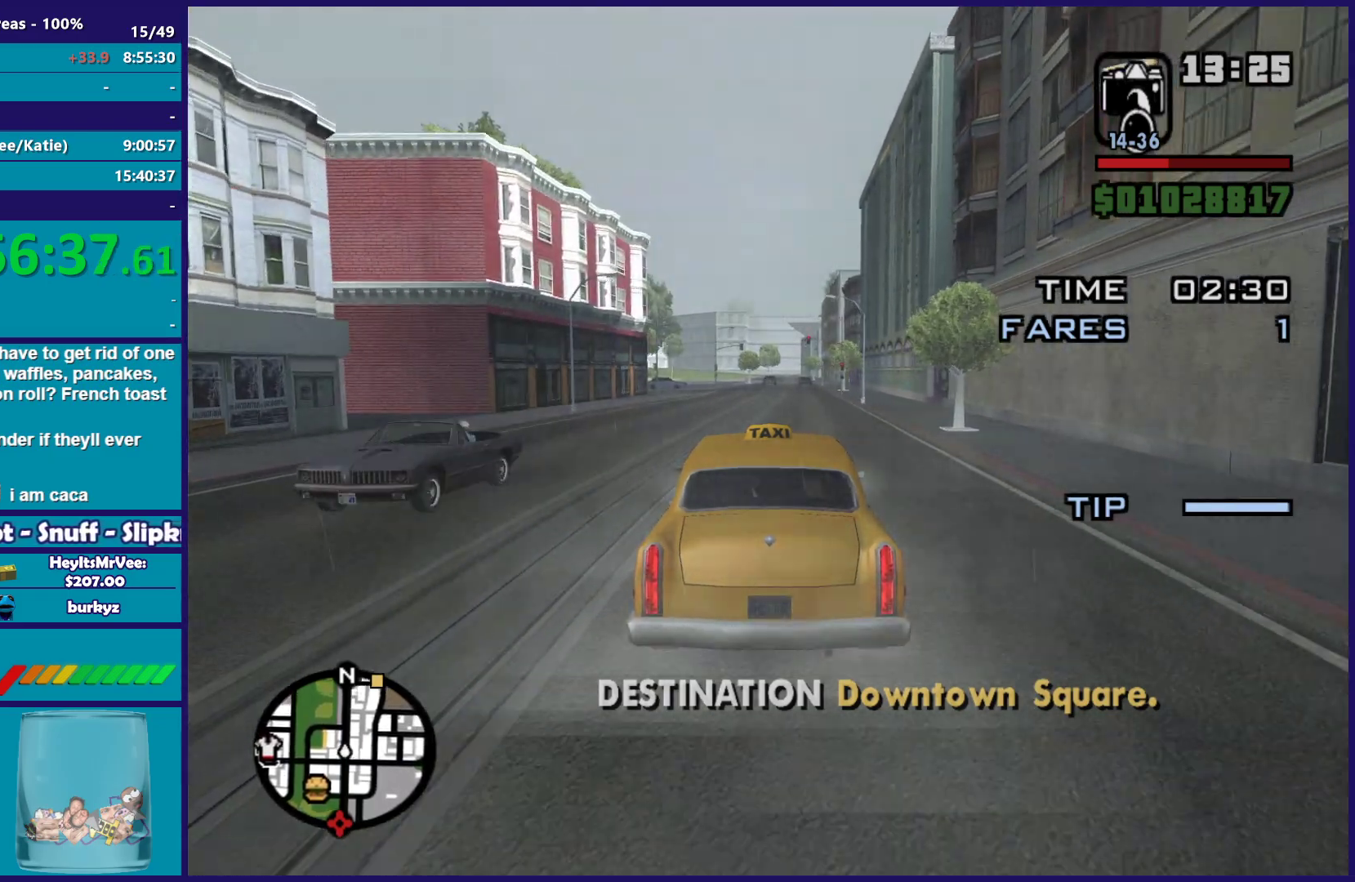
{"buttons": ["R2"], "left_stick": "center", "right_stick": "down-left", "button_events": []}
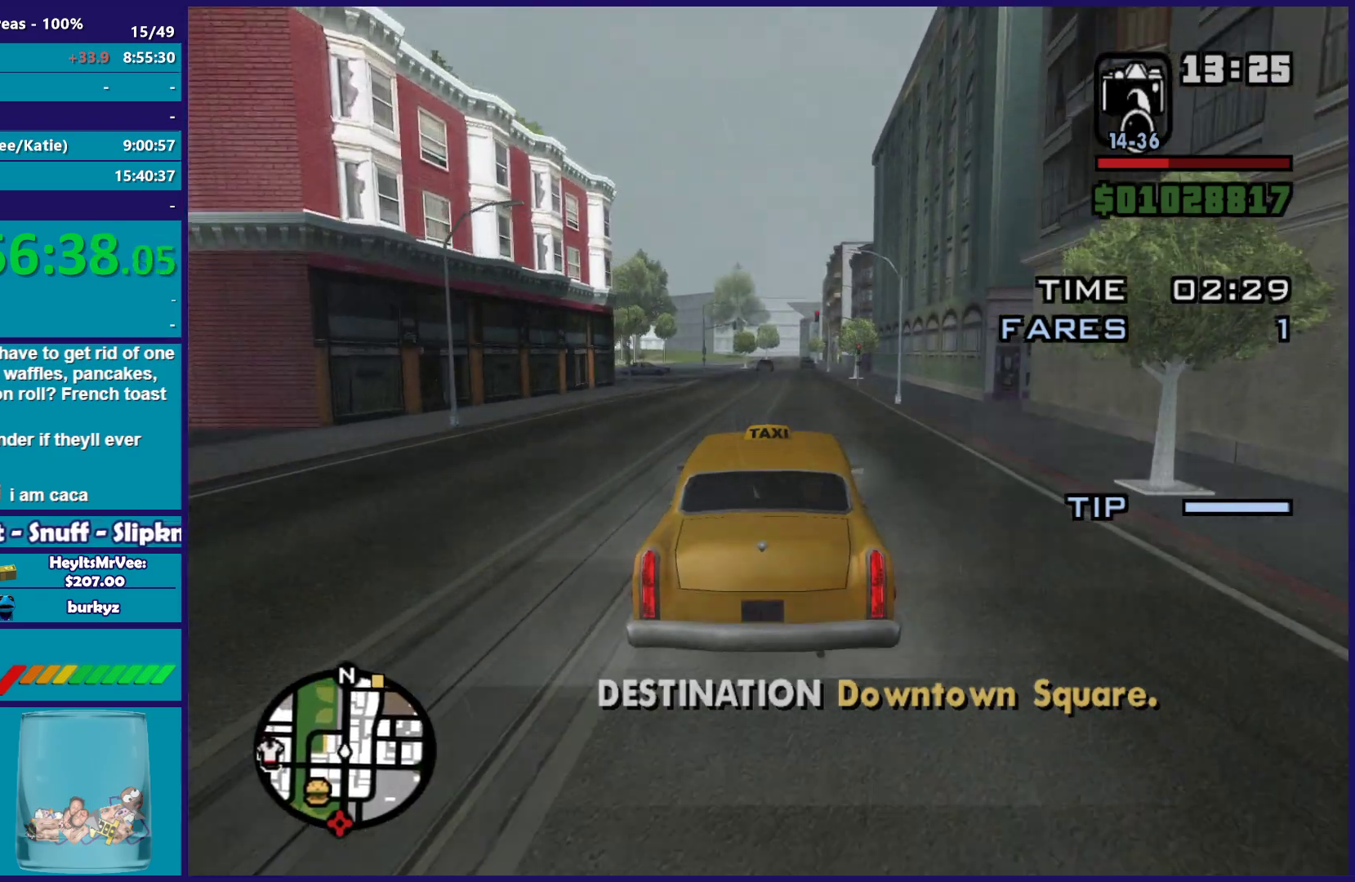
{"buttons": ["R2"], "left_stick": "center", "right_stick": "center", "button_events": []}
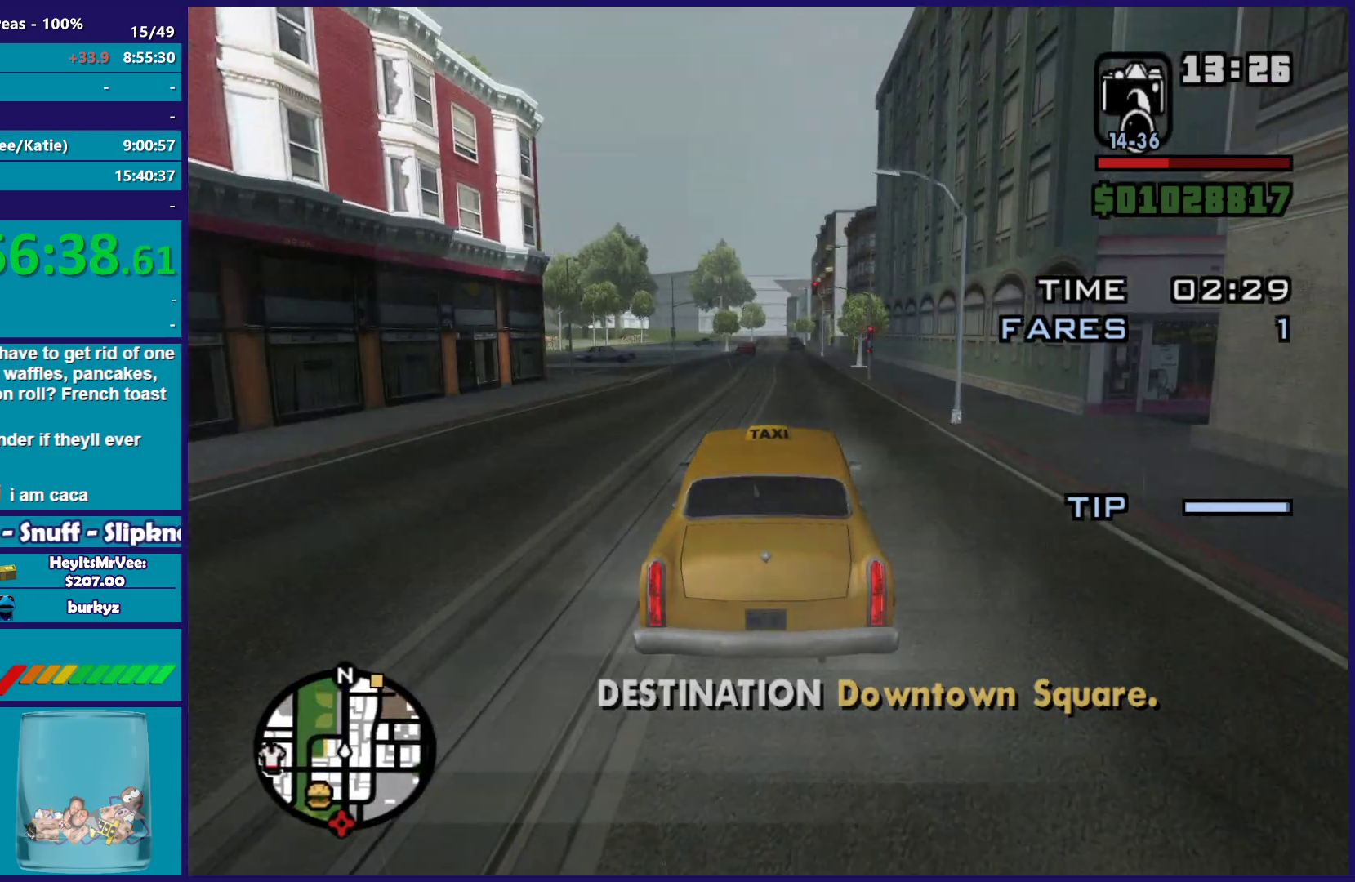
{"buttons": ["R2"], "left_stick": "center", "right_stick": "center", "button_events": []}
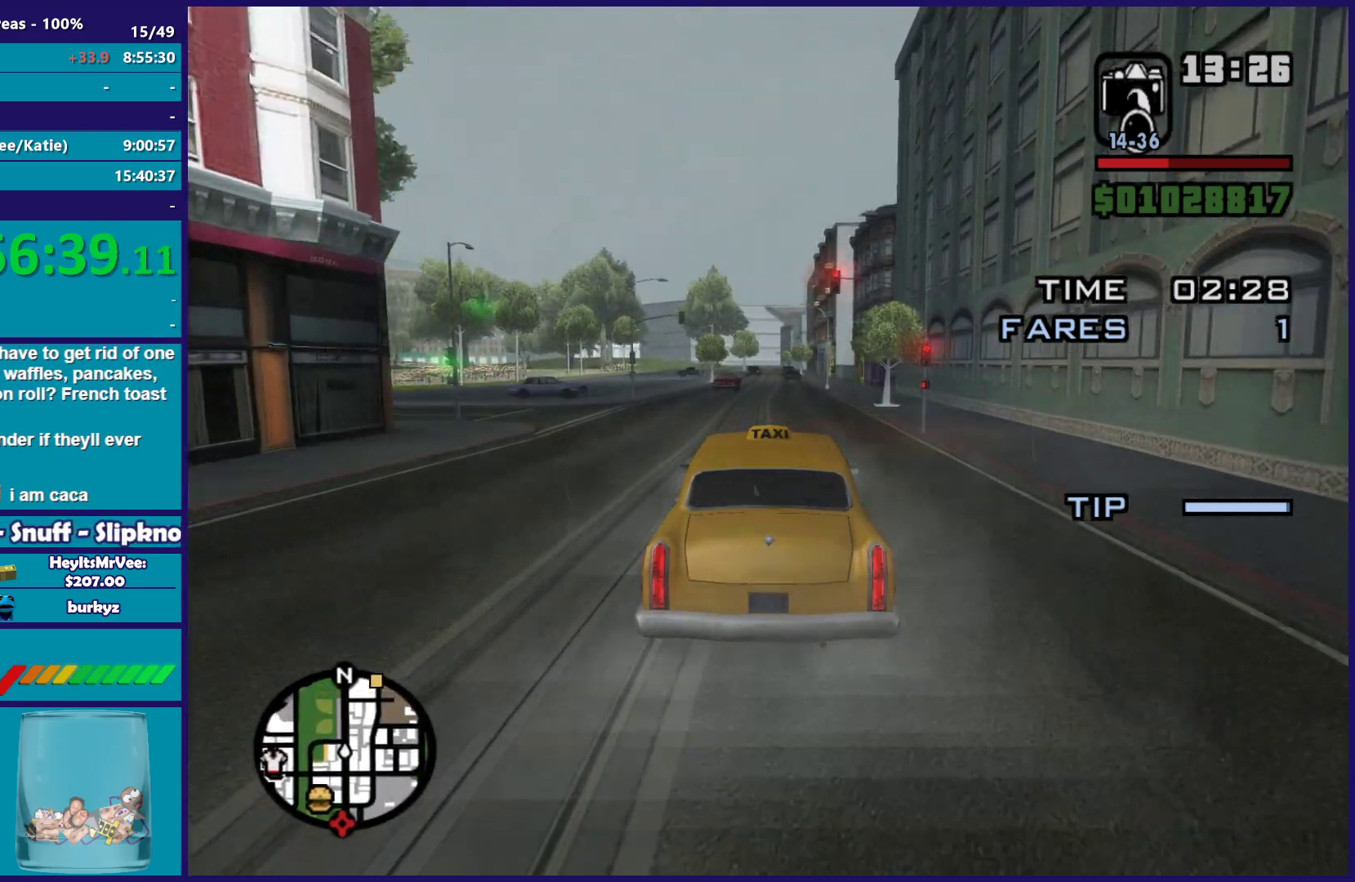
{"buttons": ["R2"], "left_stick": "center", "right_stick": "center", "button_events": []}
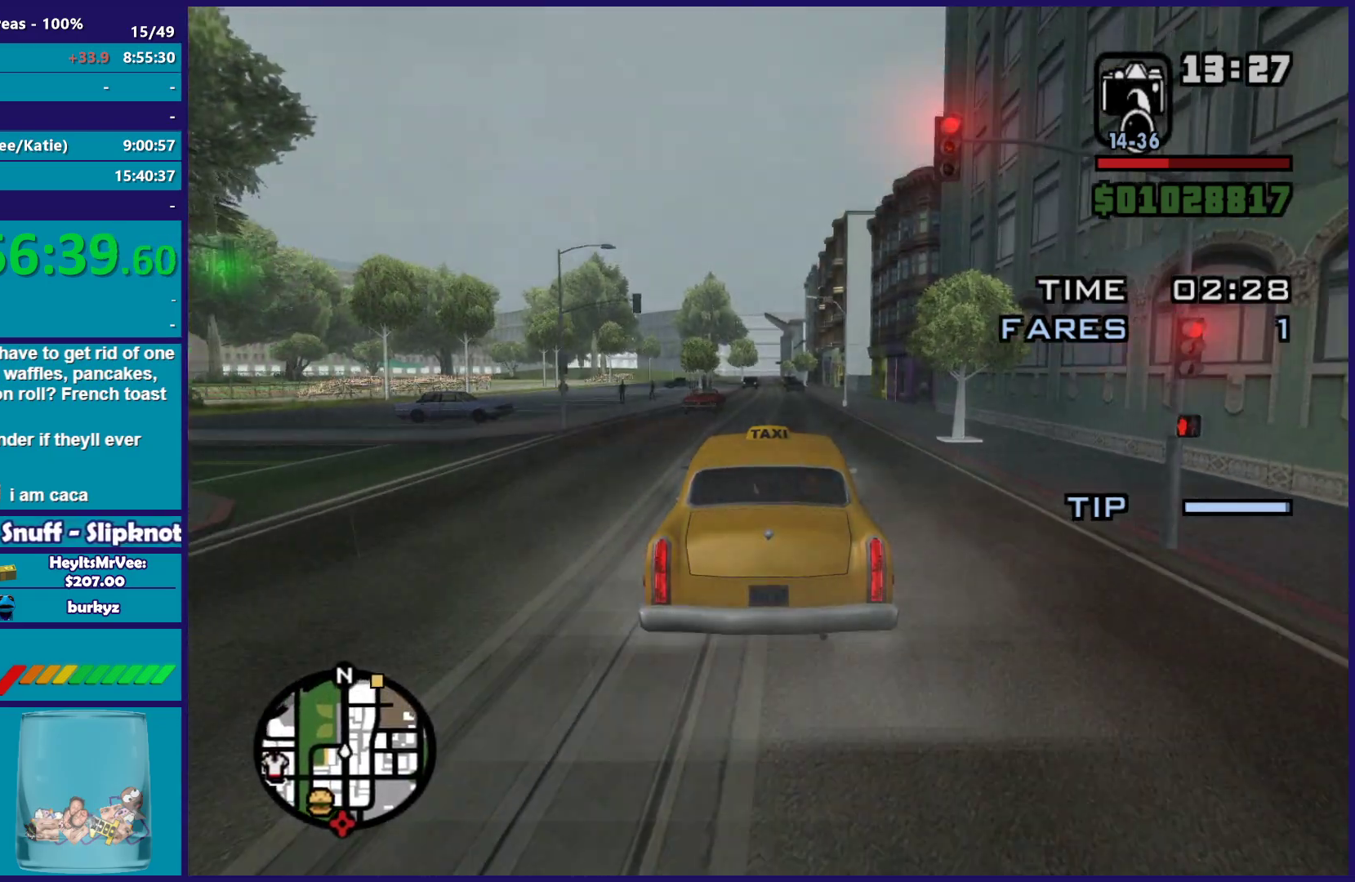
{"buttons": ["R2"], "left_stick": "center", "right_stick": "center", "button_events": []}
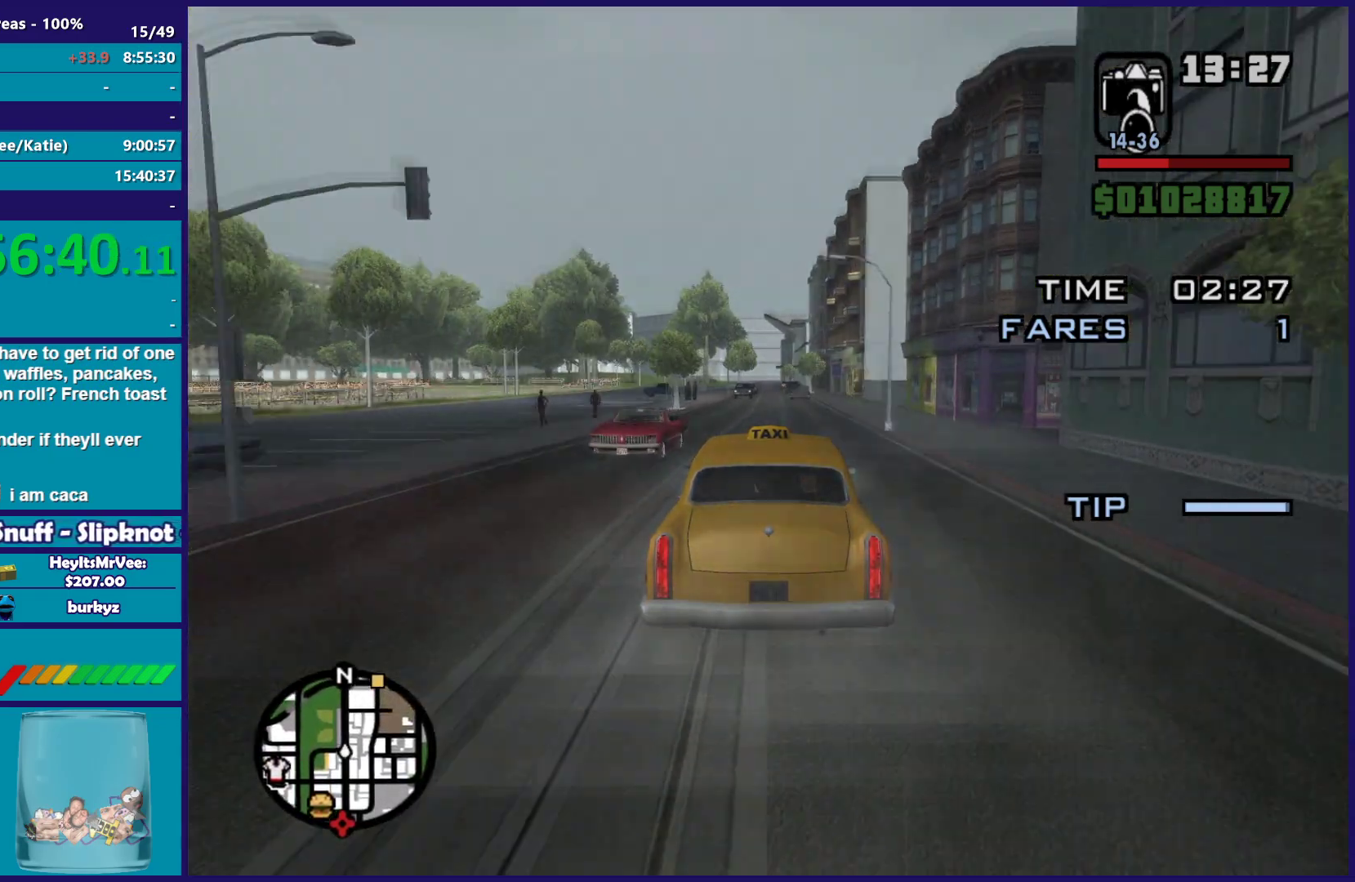
{"buttons": ["R2"], "left_stick": "right", "right_stick": "center", "button_events": []}
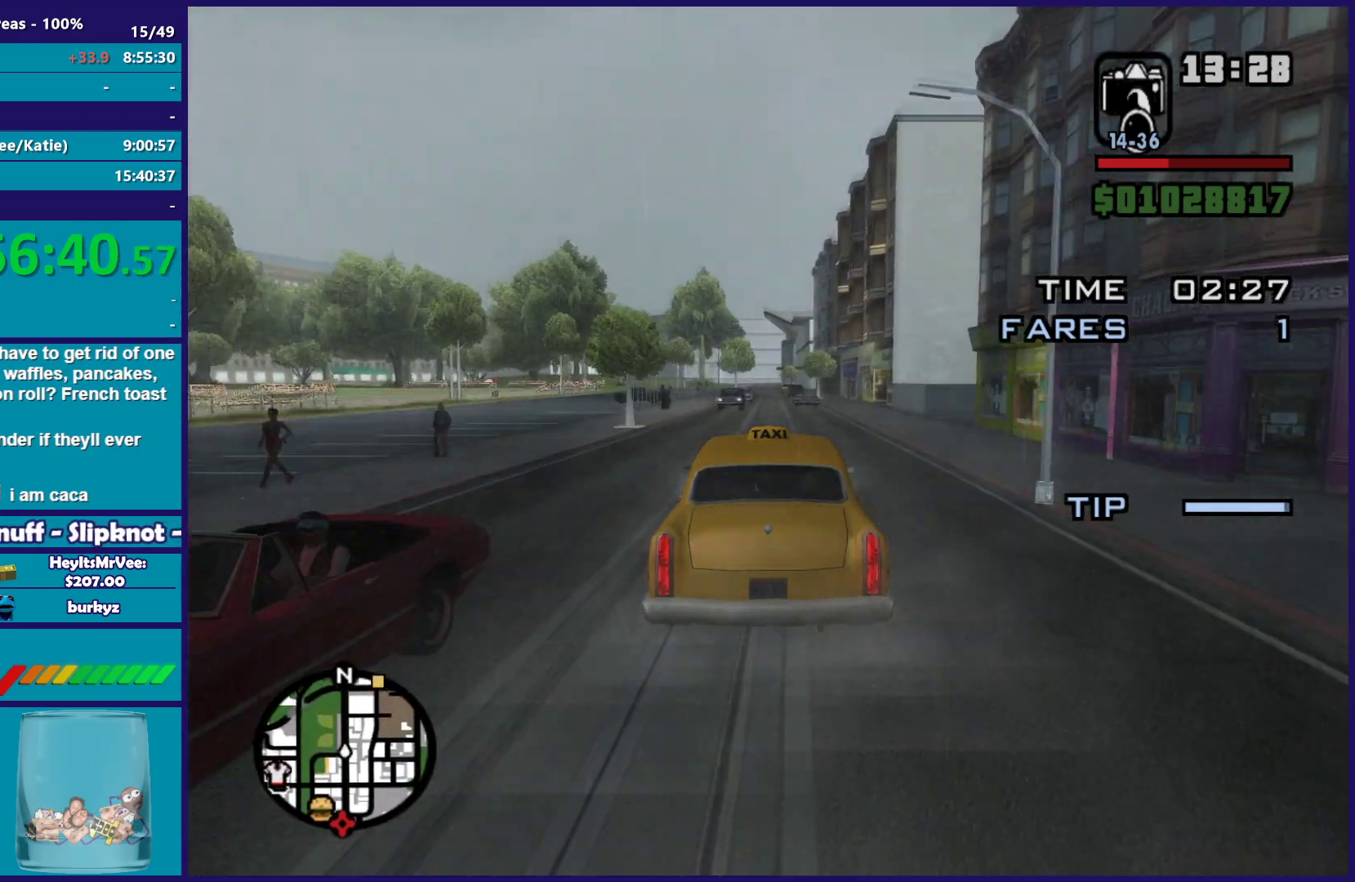
{"buttons": ["R2"], "left_stick": "center", "right_stick": "down", "button_events": []}
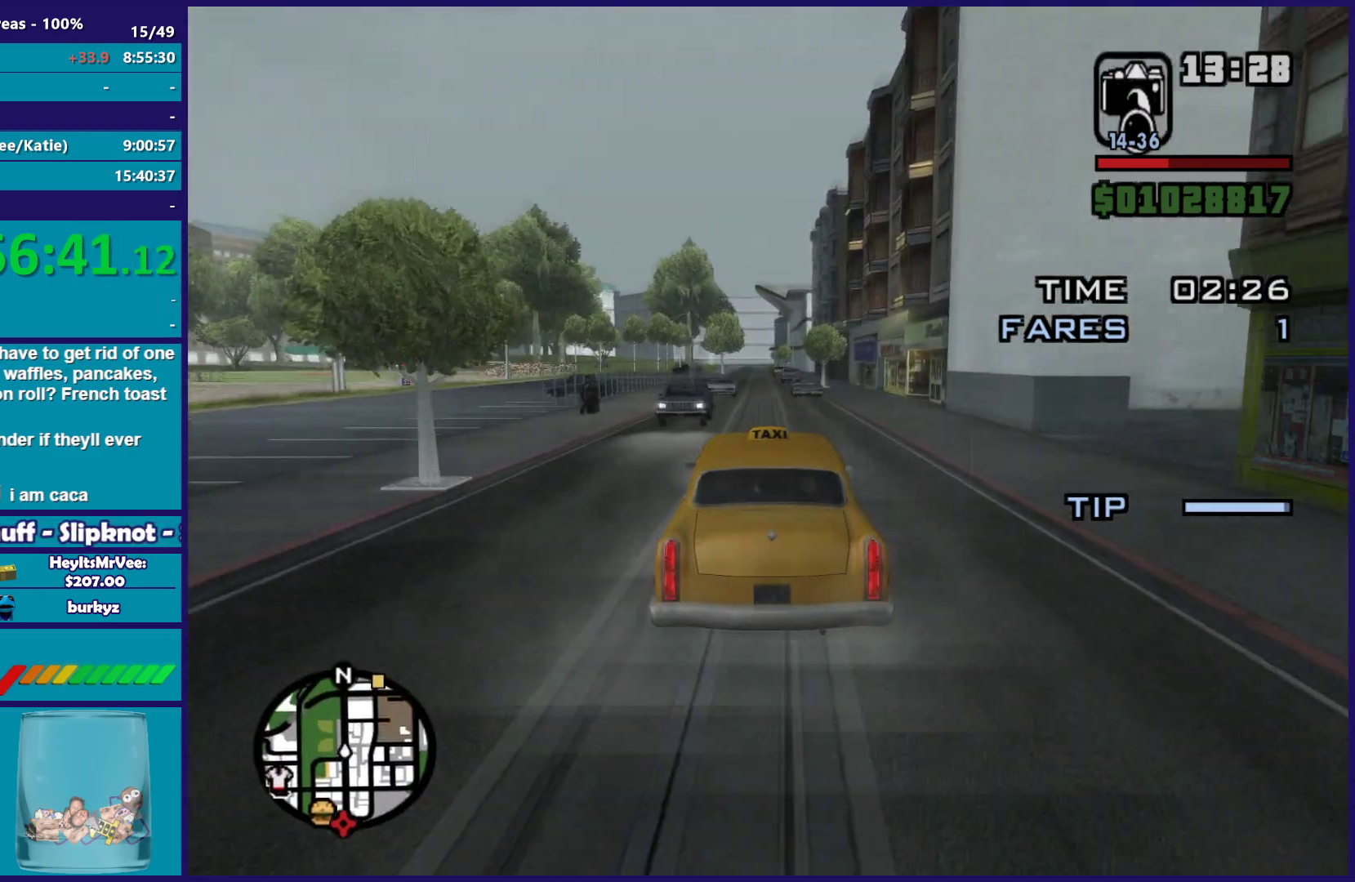
{"buttons": ["R2"], "left_stick": "center", "right_stick": "down", "button_events": []}
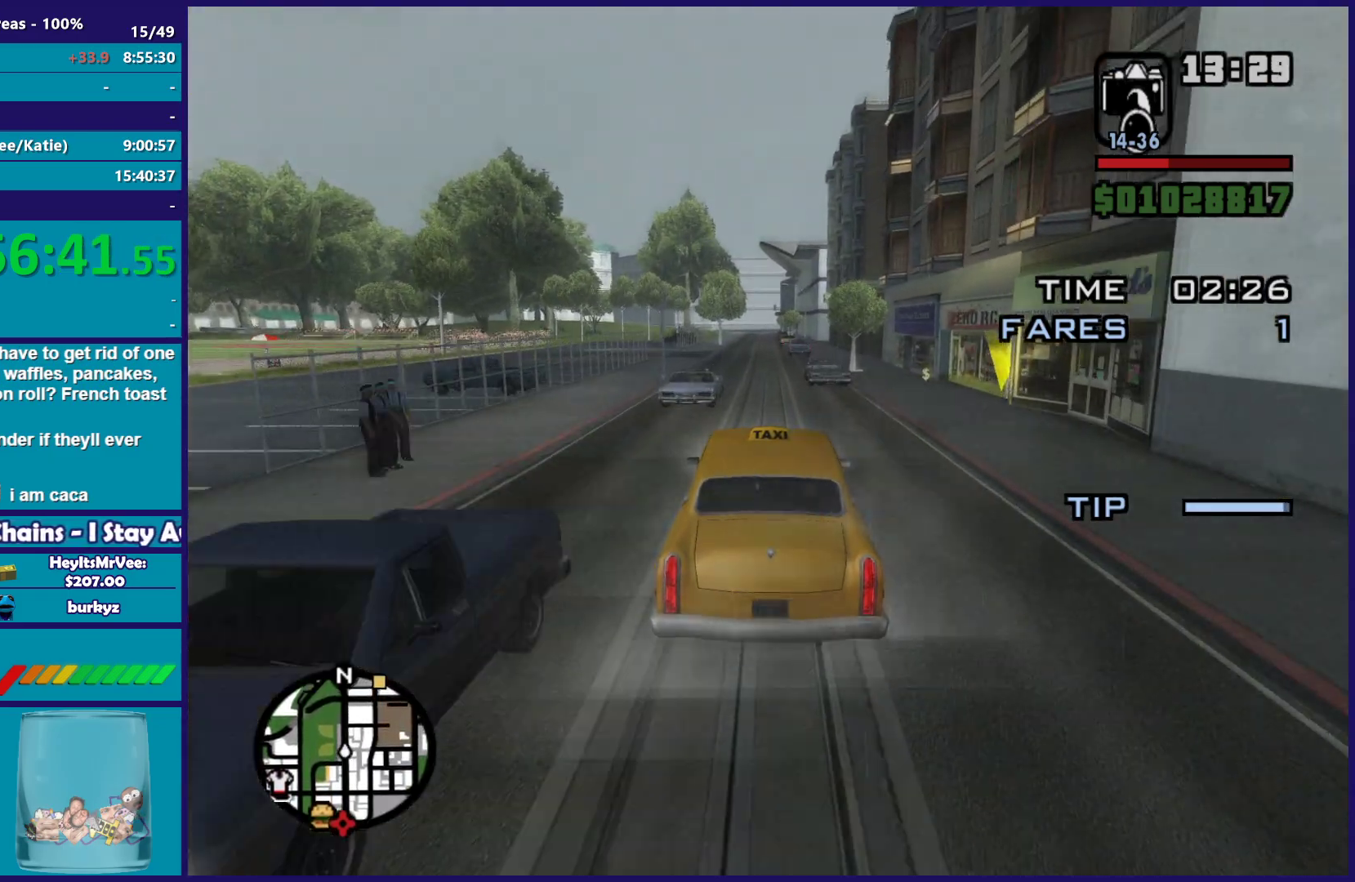
{"buttons": ["R2"], "left_stick": "center", "right_stick": "down", "button_events": []}
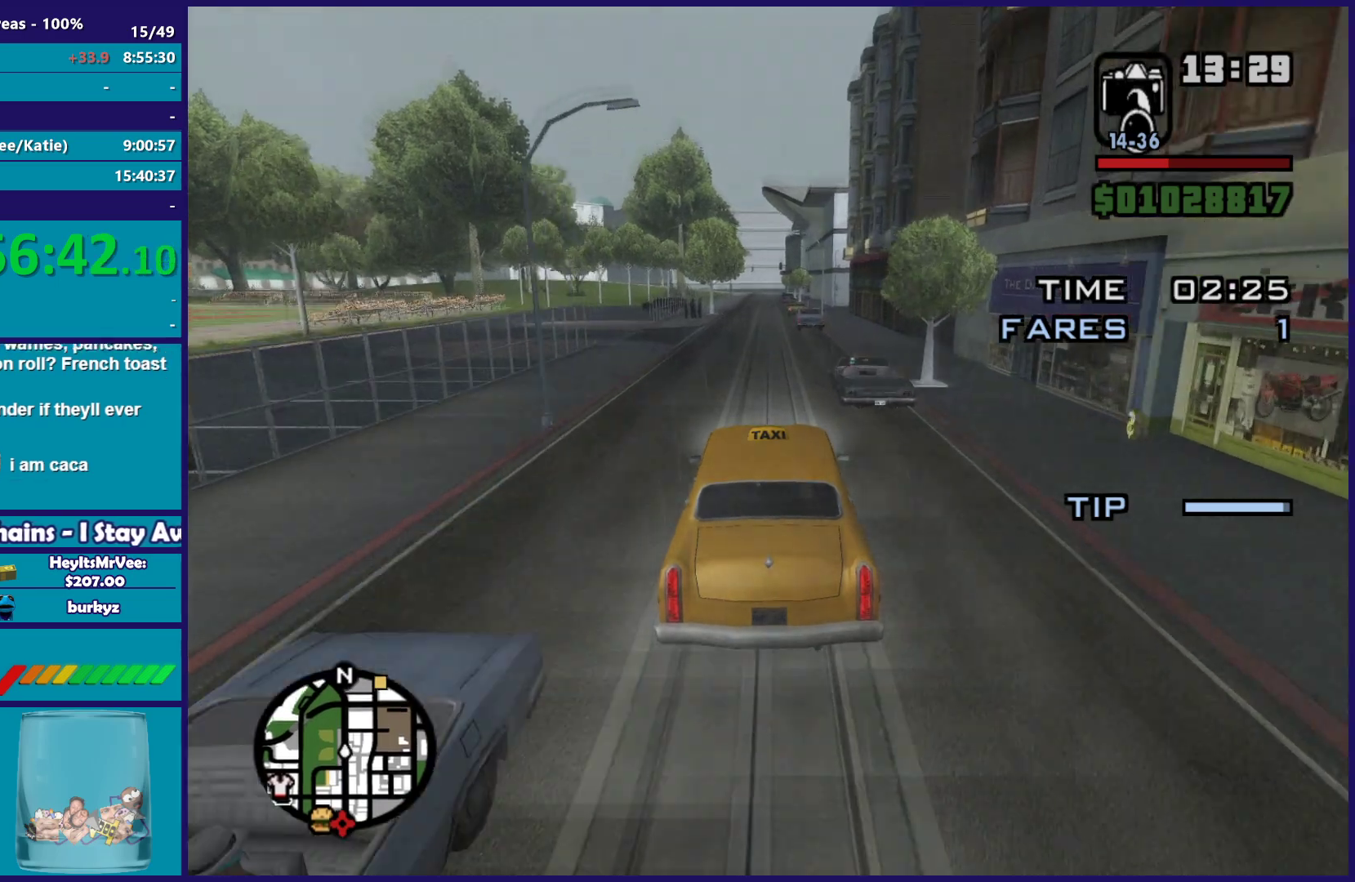
{"buttons": ["R2"], "left_stick": "center", "right_stick": "down-right", "button_events": []}
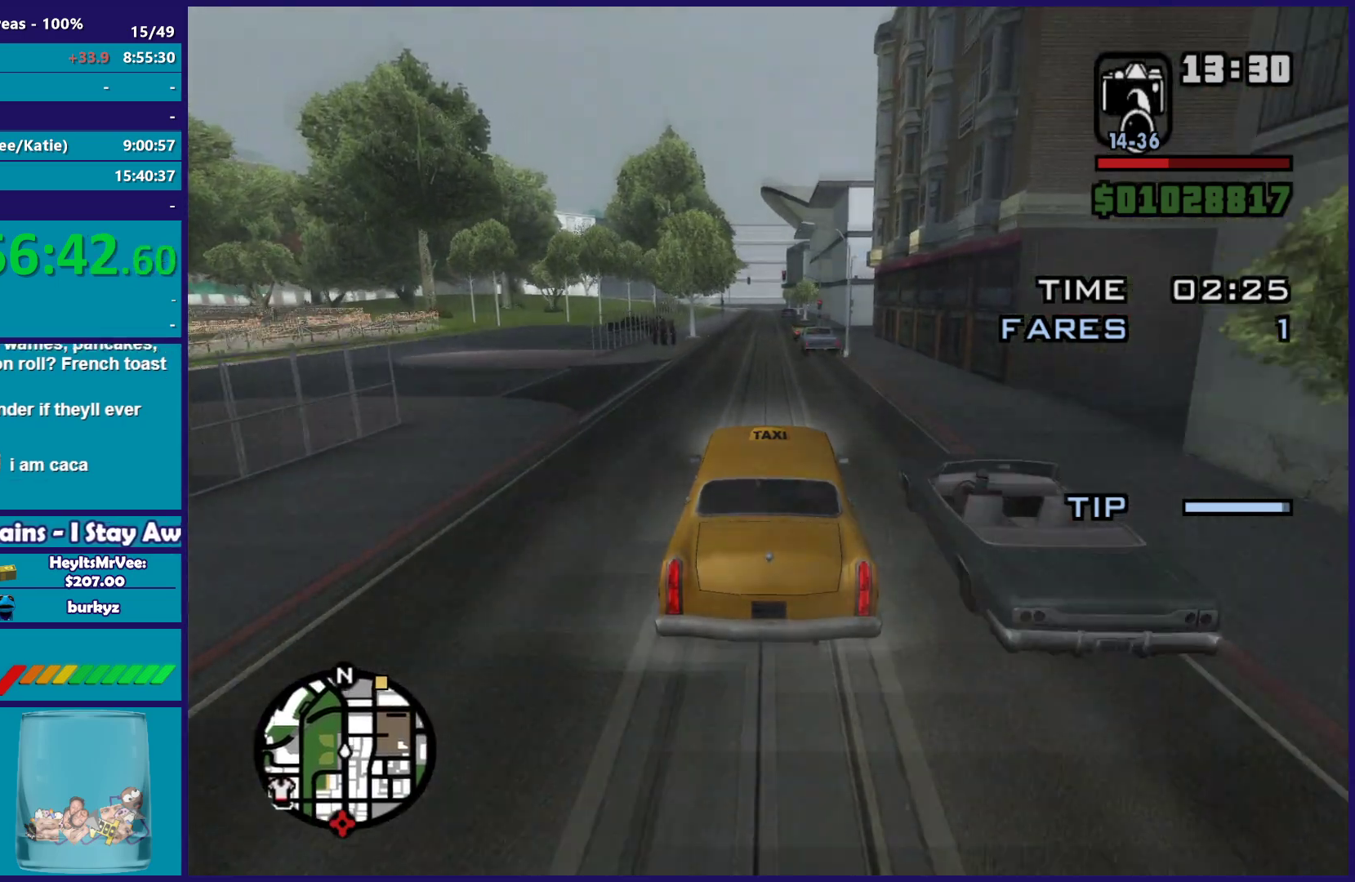
{"buttons": ["R2"], "left_stick": "center", "right_stick": "down-right", "button_events": []}
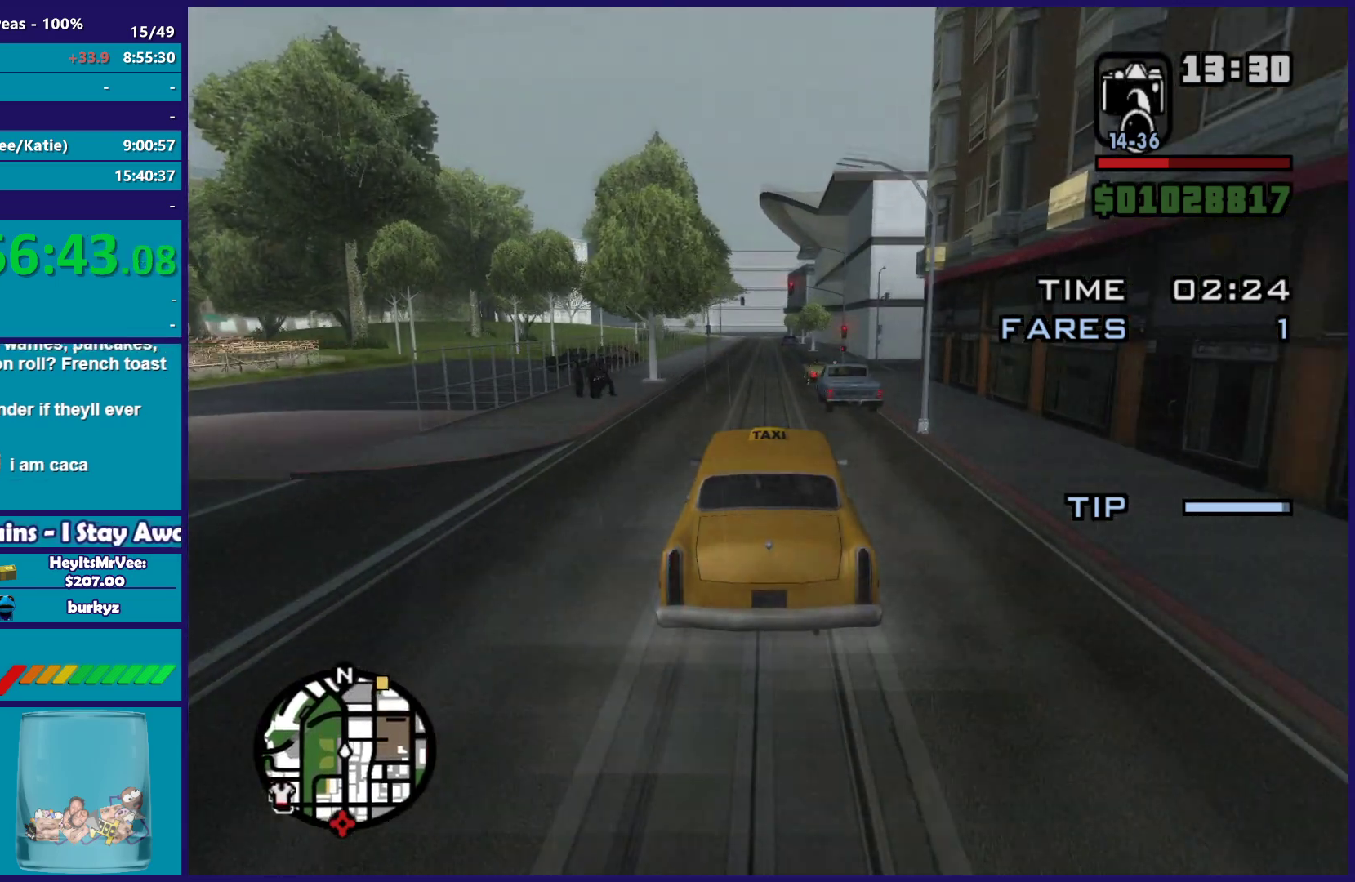
{"buttons": ["R2"], "left_stick": "center", "right_stick": "center", "button_events": []}
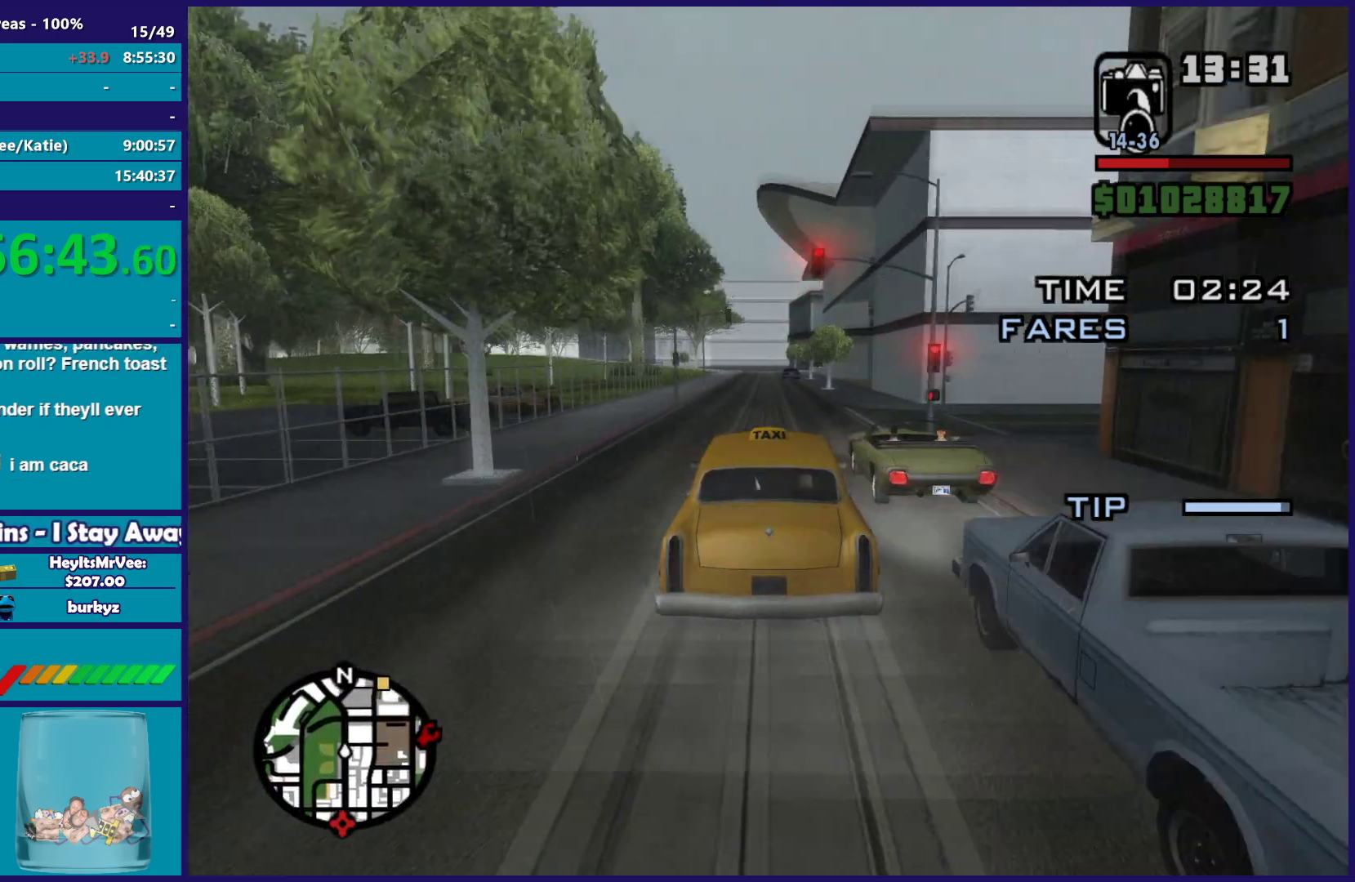
{"buttons": ["R2"], "left_stick": "center", "right_stick": "center", "button_events": []}
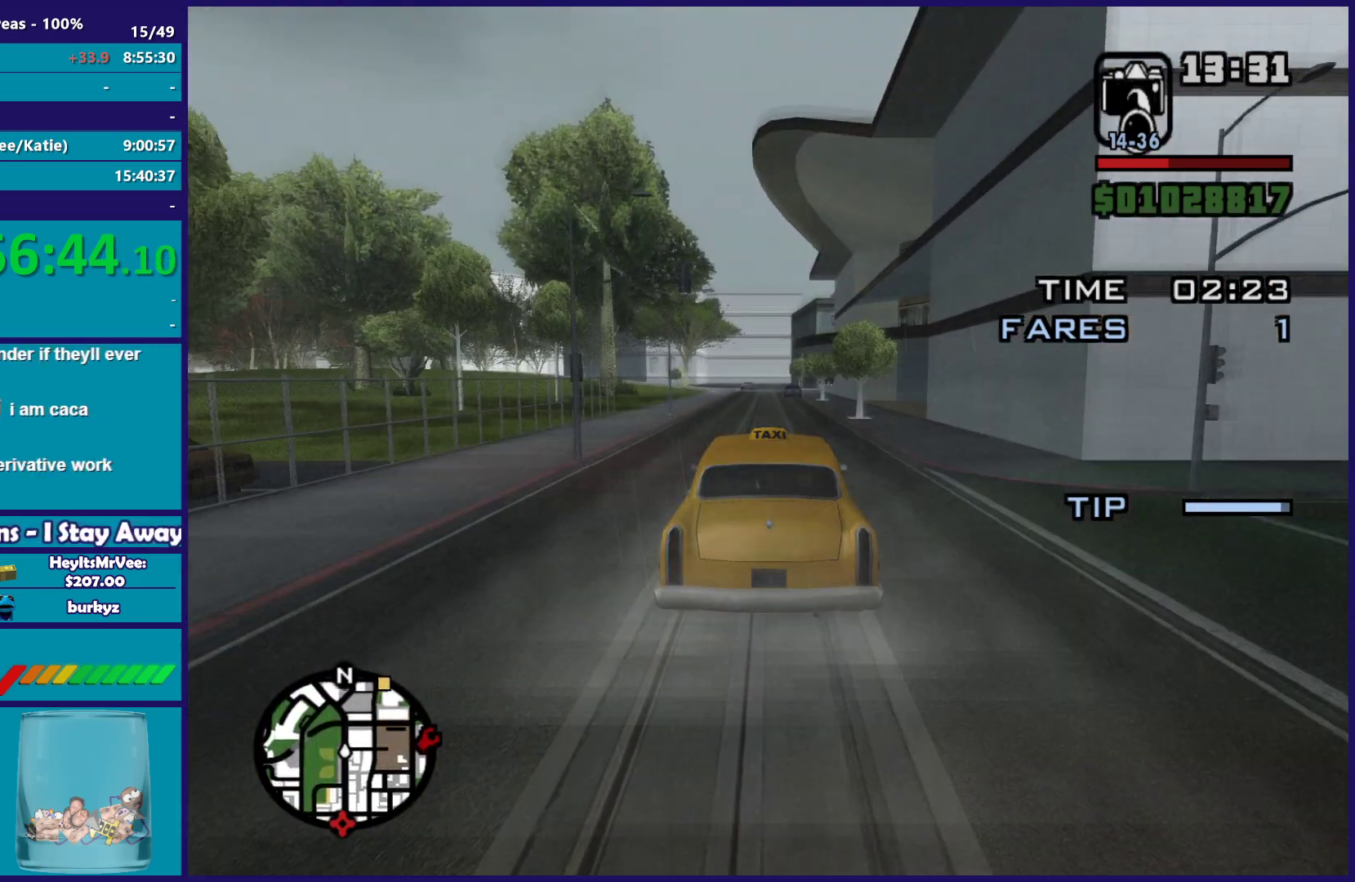
{"buttons": ["R2"], "left_stick": "center", "right_stick": "center", "button_events": []}
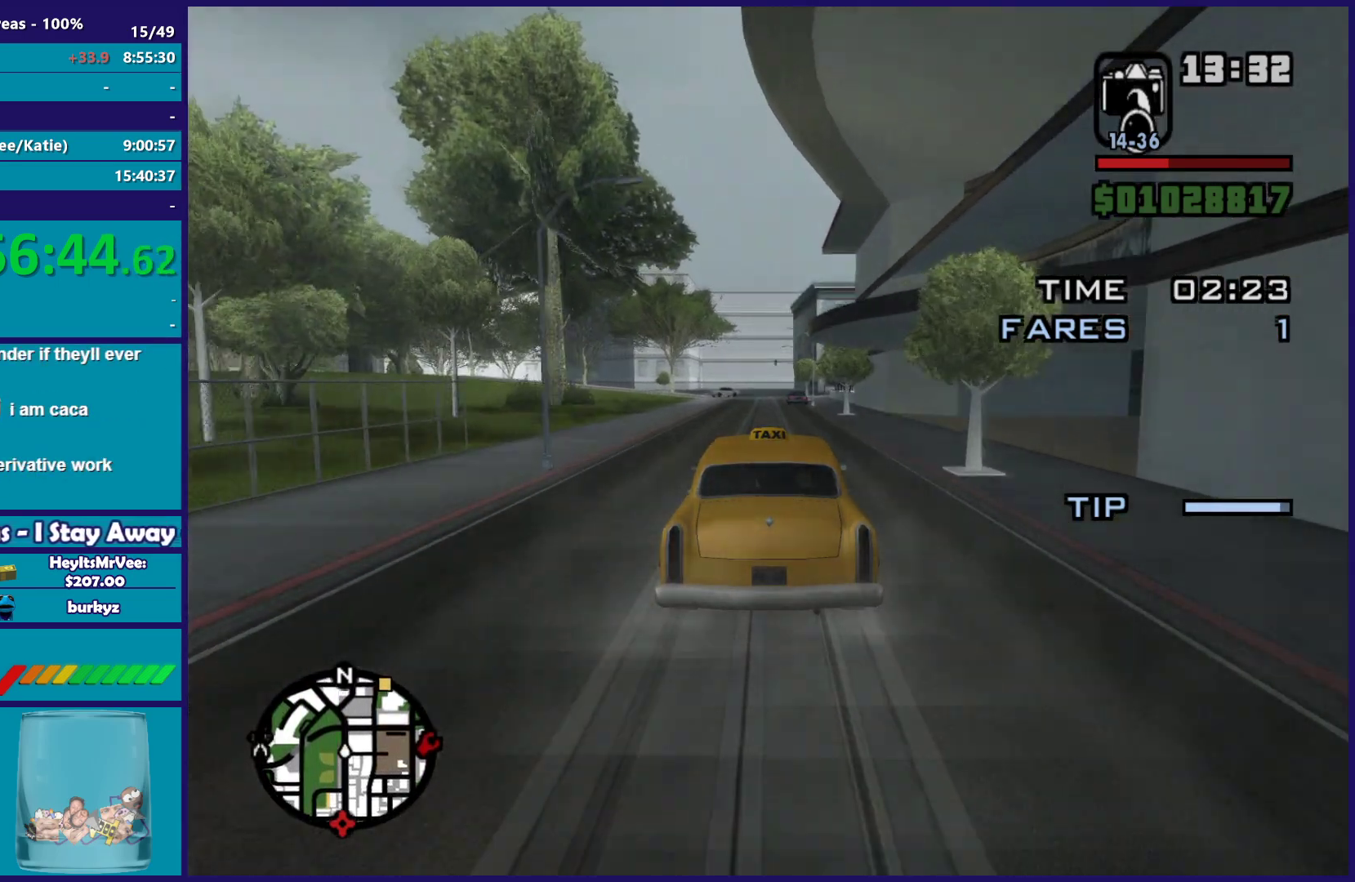
{"buttons": ["R2"], "left_stick": "left", "right_stick": "center", "button_events": []}
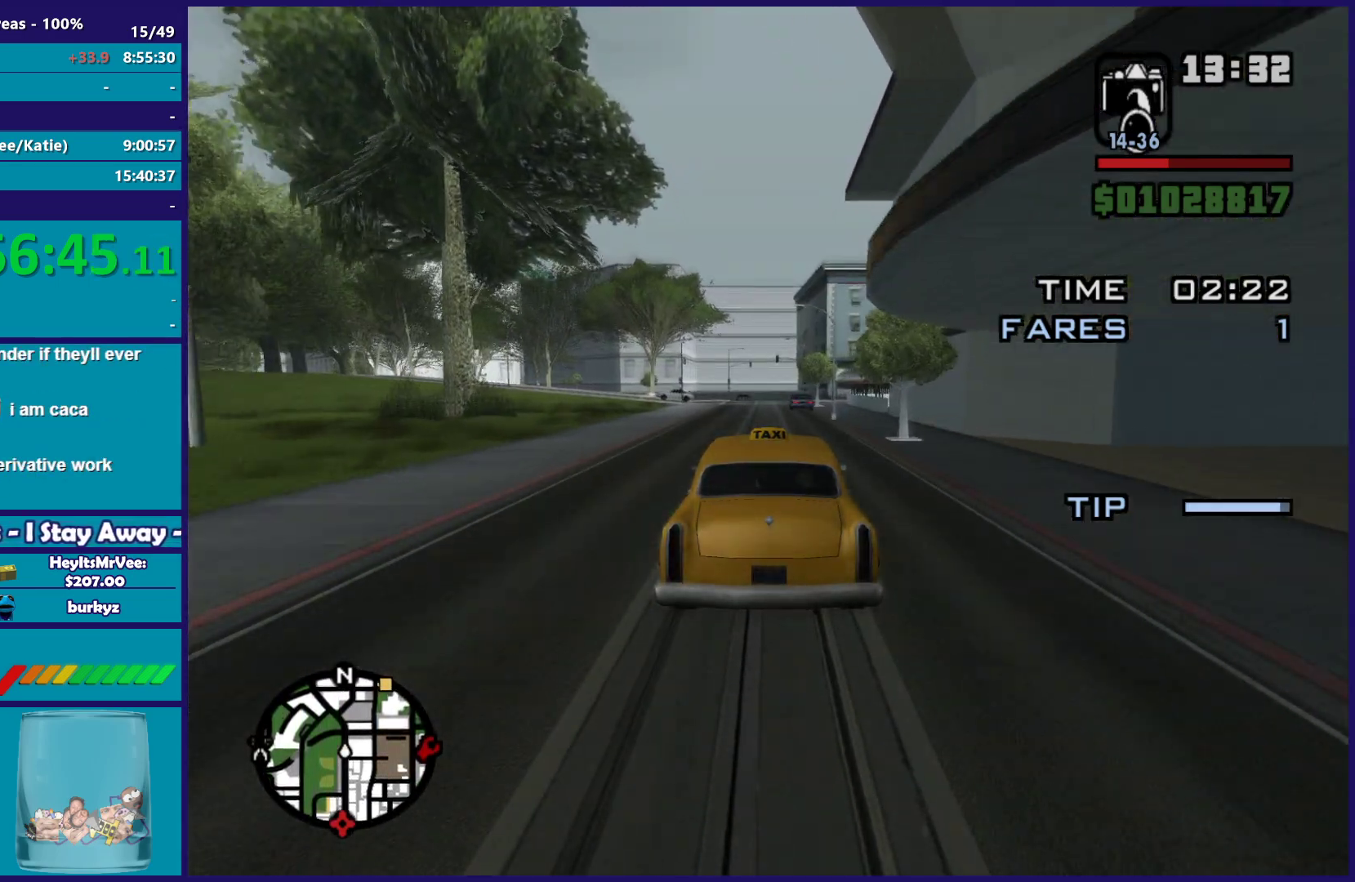
{"buttons": ["R2"], "left_stick": "center", "right_stick": "down-right", "button_events": []}
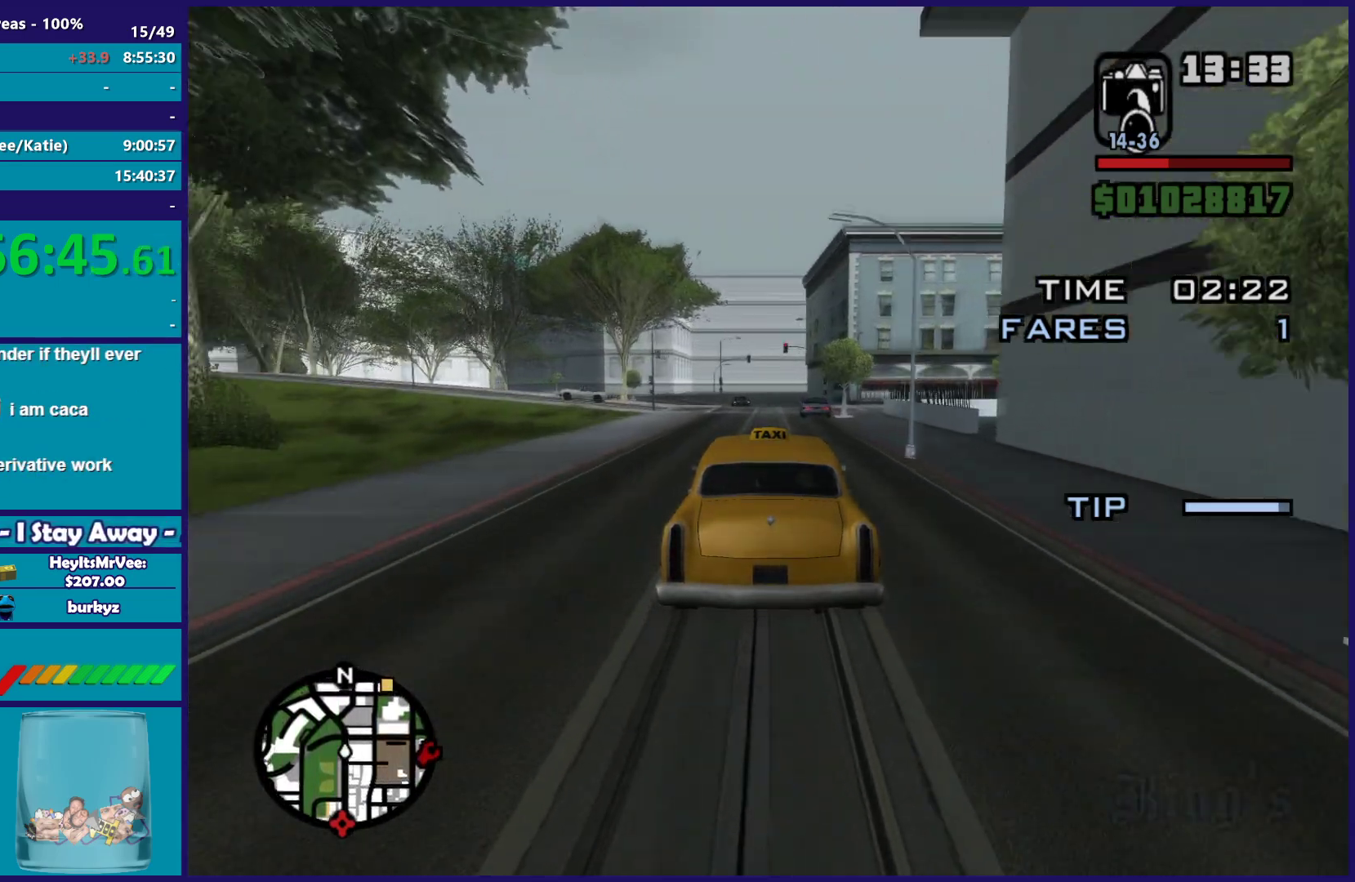
{"buttons": ["R2"], "left_stick": "center", "right_stick": "down", "button_events": []}
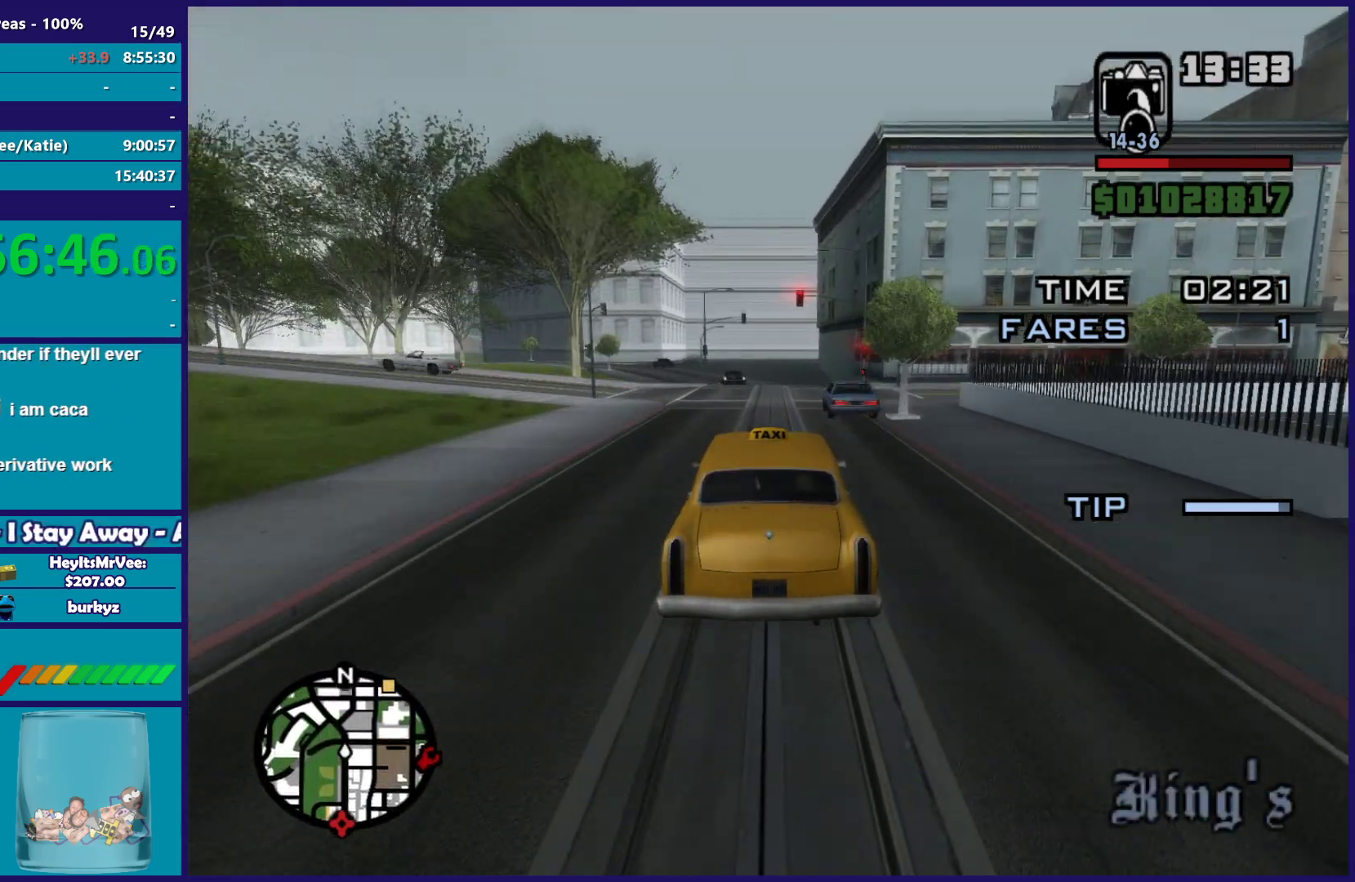
{"buttons": ["R2"], "left_stick": "center", "right_stick": "down", "button_events": []}